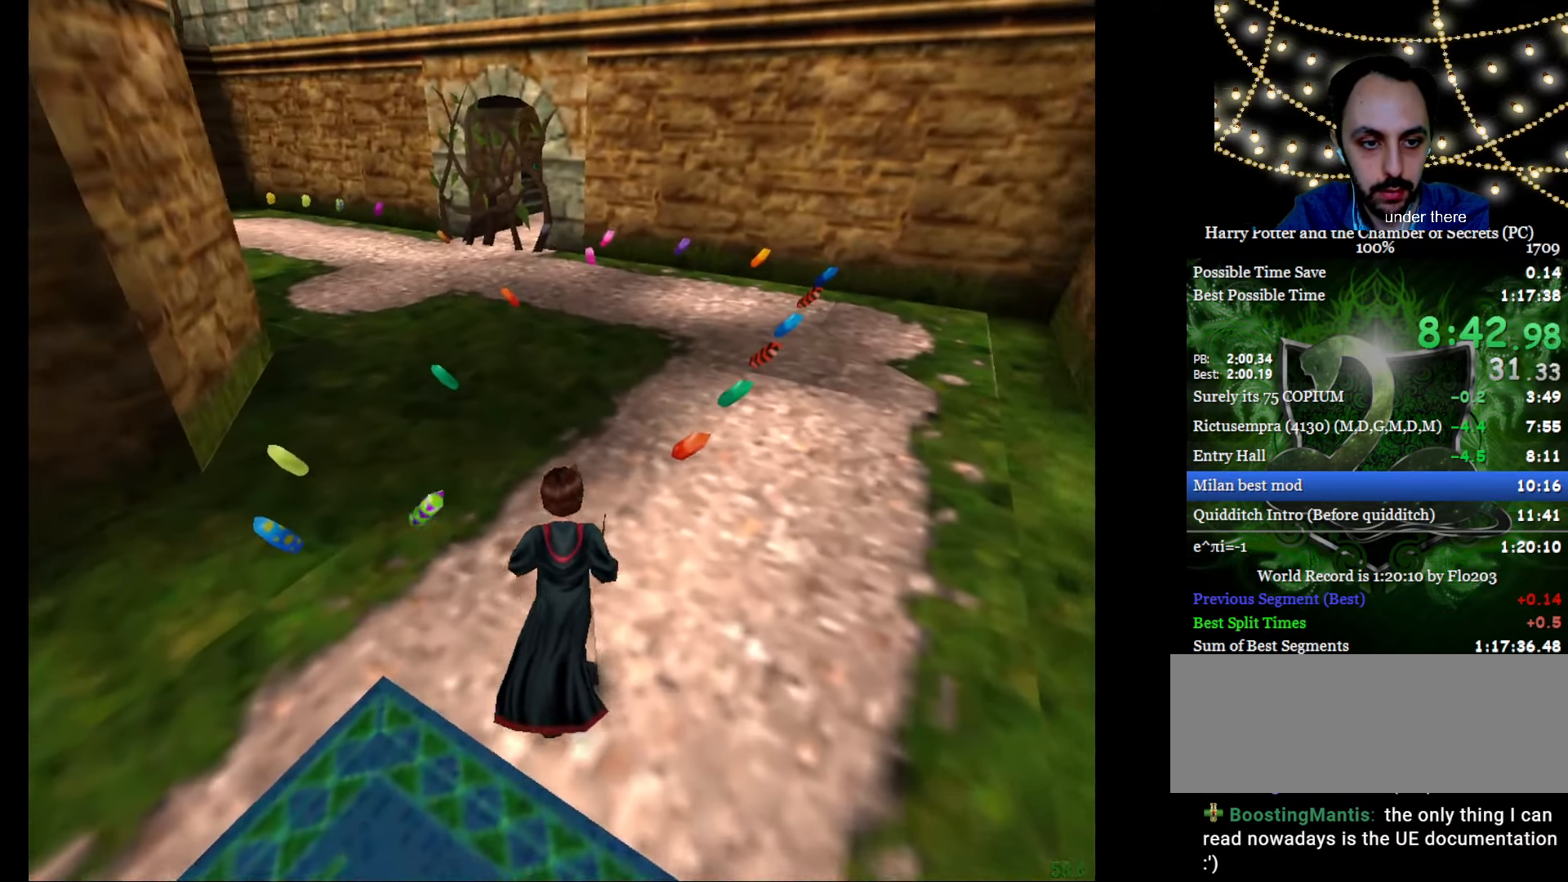
Gameplay with keyboard and mouse; each line is a JSON object with the keys and mouse buttons held at the frame after it. "events" lists presses ("down") and releases ("up") of "a", "c", "d", "down", "e", "escape", "f", "f1", "g", "left", "right", "s", "t", "tab", "up", "w", "mouse_left" and "mouse_right" between this image and that frame as [ms after this image, input, new state], when the widget could be followed in between. "mouse_left", "mouse_right" = the "left", "right" buttons of the "mouse" list. No other keys are recorded. Mouse movement is not recorded.
{"keys": ["e", "w"], "mouse": [], "events": [[50, "s", "down"], [417, "s", "up"], [467, "a", "up"]]}
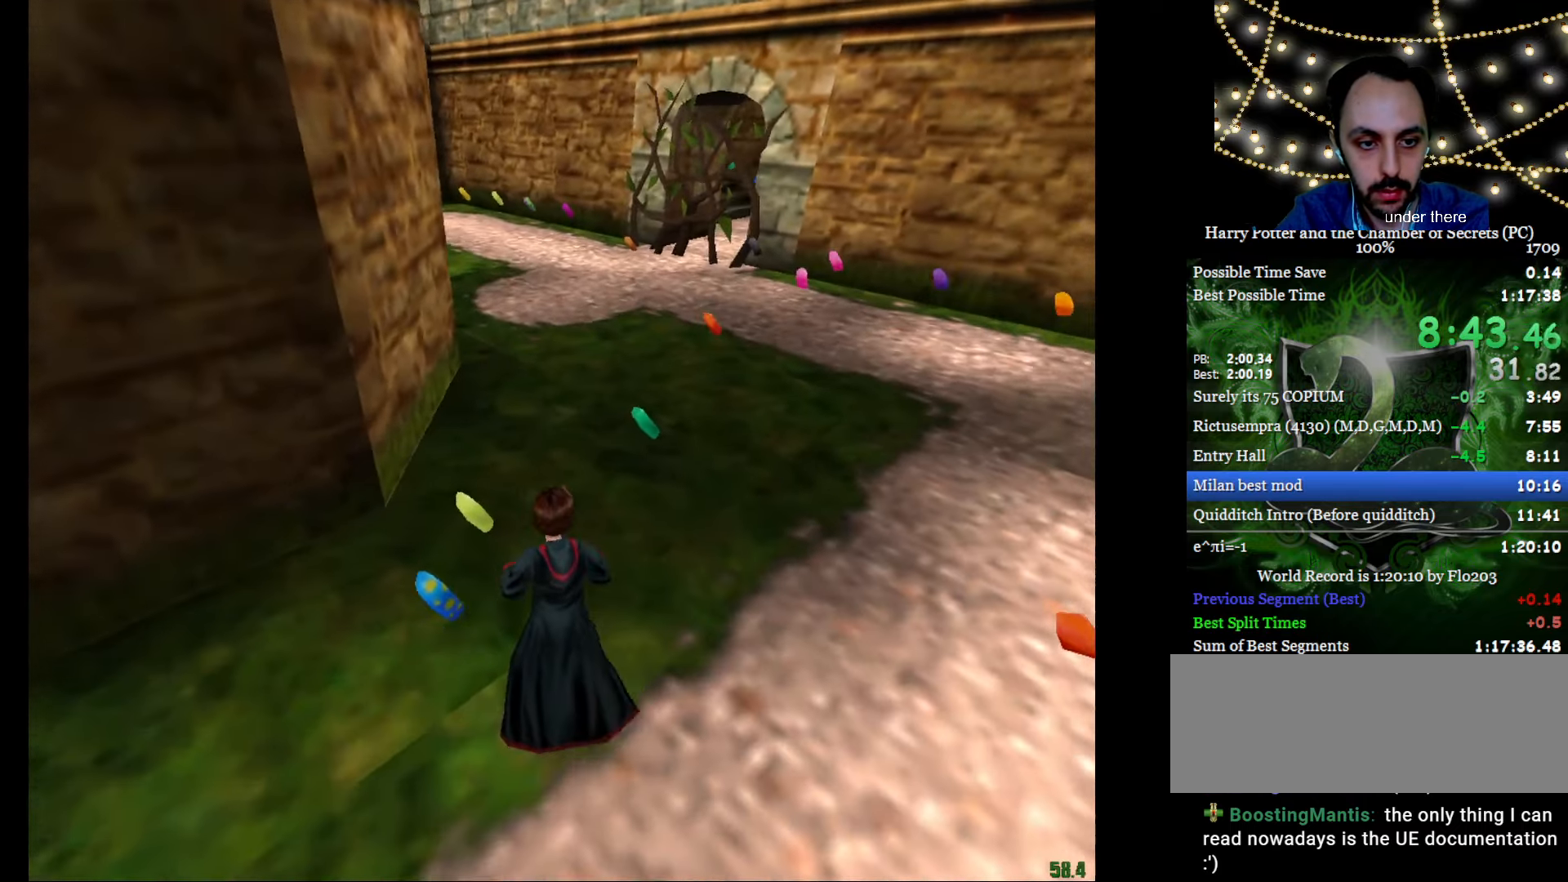
{"keys": ["e", "w"], "mouse": [], "events": [[117, "a", "down"], [251, "a", "up"]]}
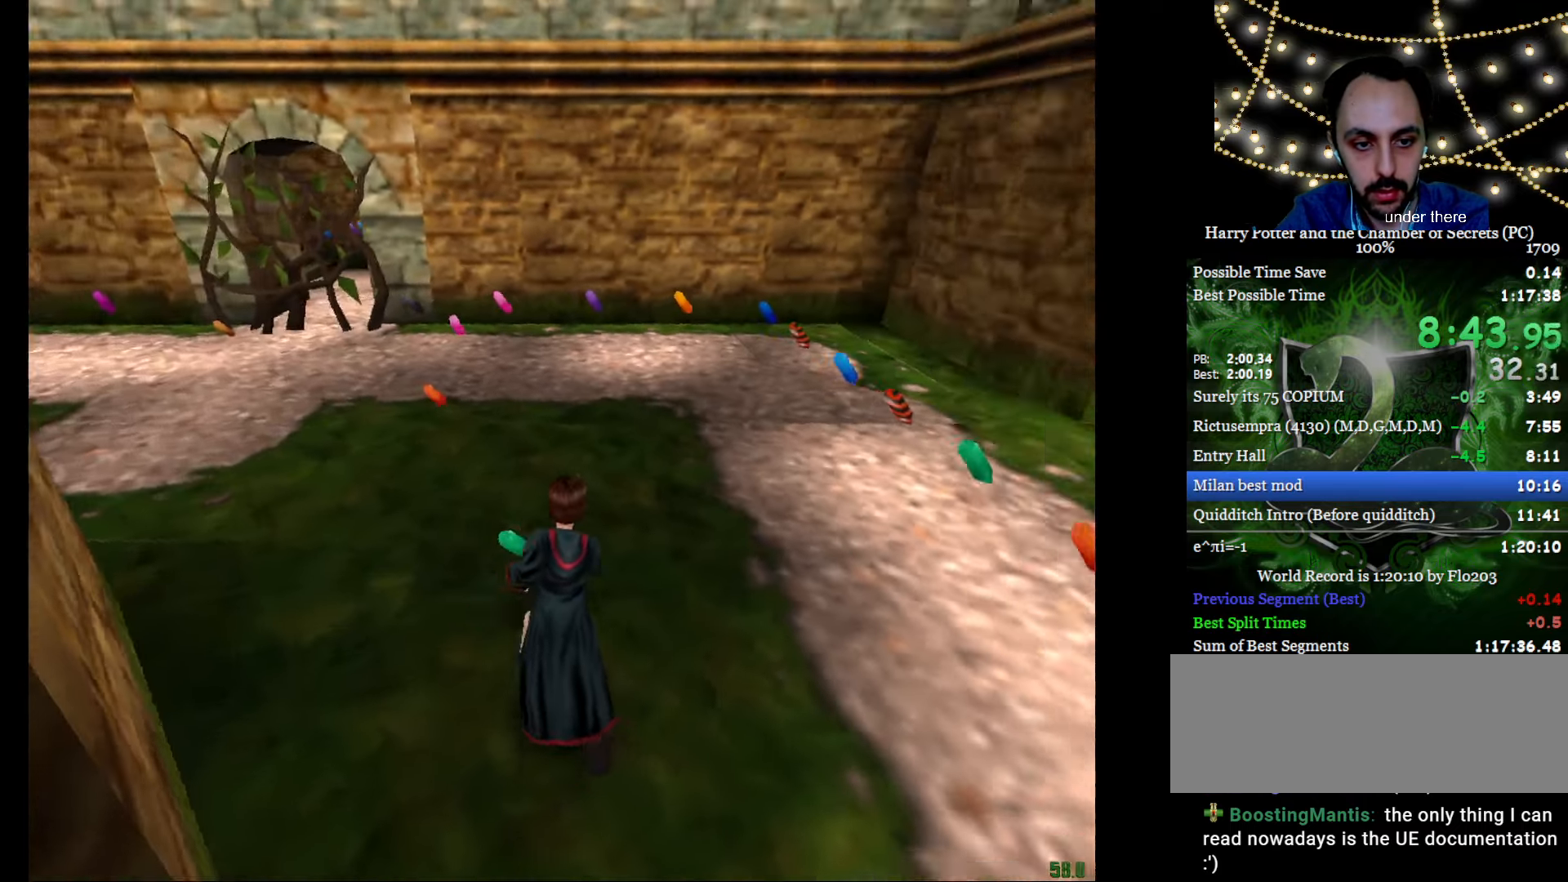
{"keys": ["e", "w"], "mouse": [], "events": [[183, "f", "down"], [183, "g", "down"], [500, "f", "up"], [500, "g", "up"]]}
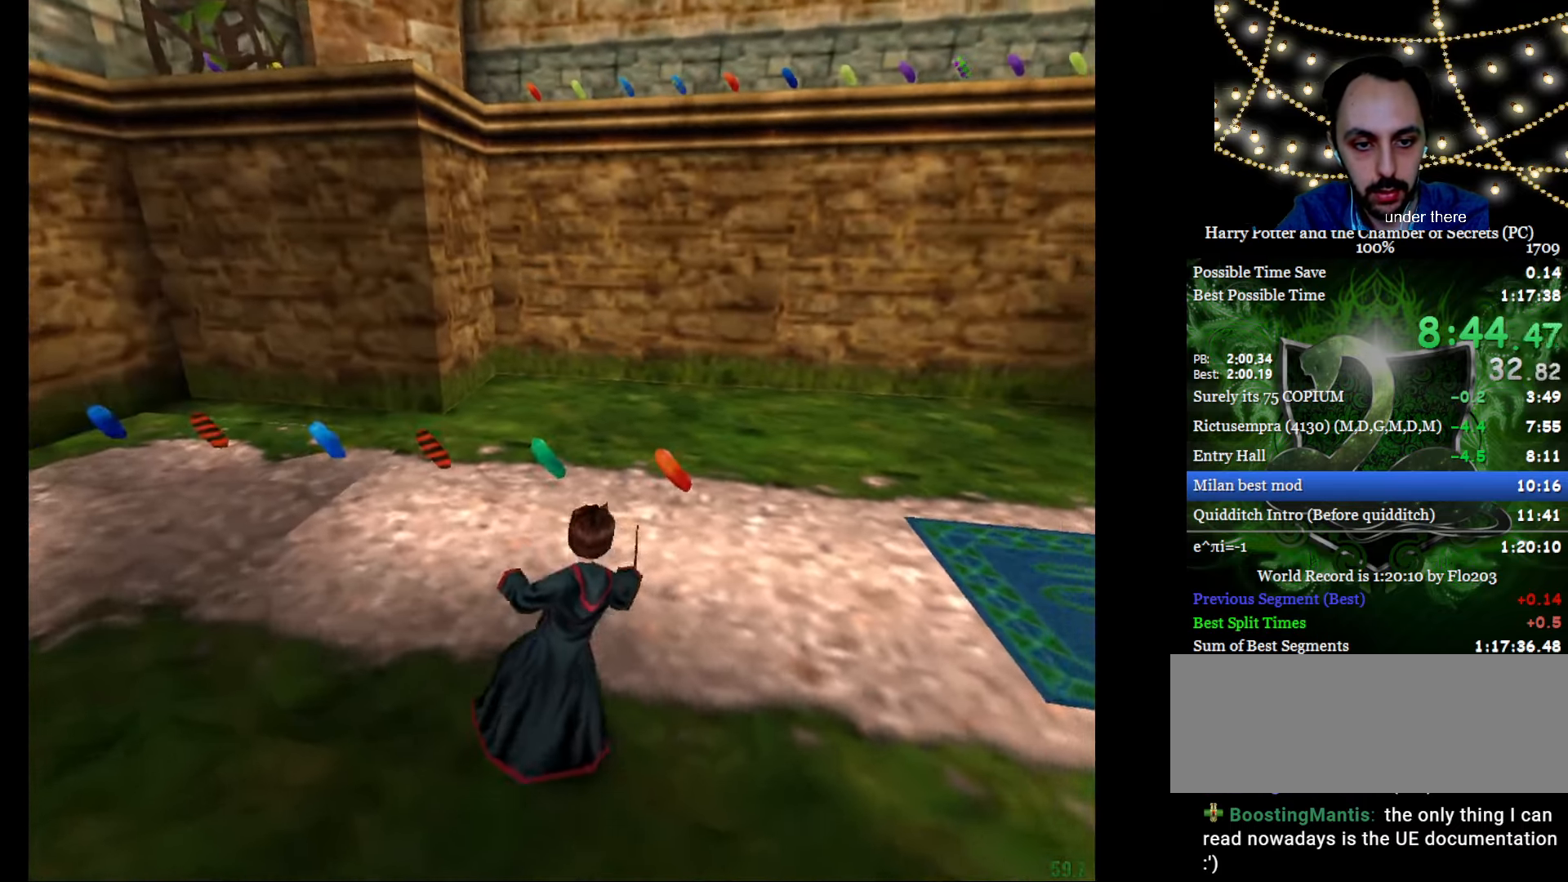
{"keys": ["e", "w"], "mouse": [], "events": [[234, "f", "down"], [234, "g", "down"], [334, "f", "up"], [334, "g", "up"]]}
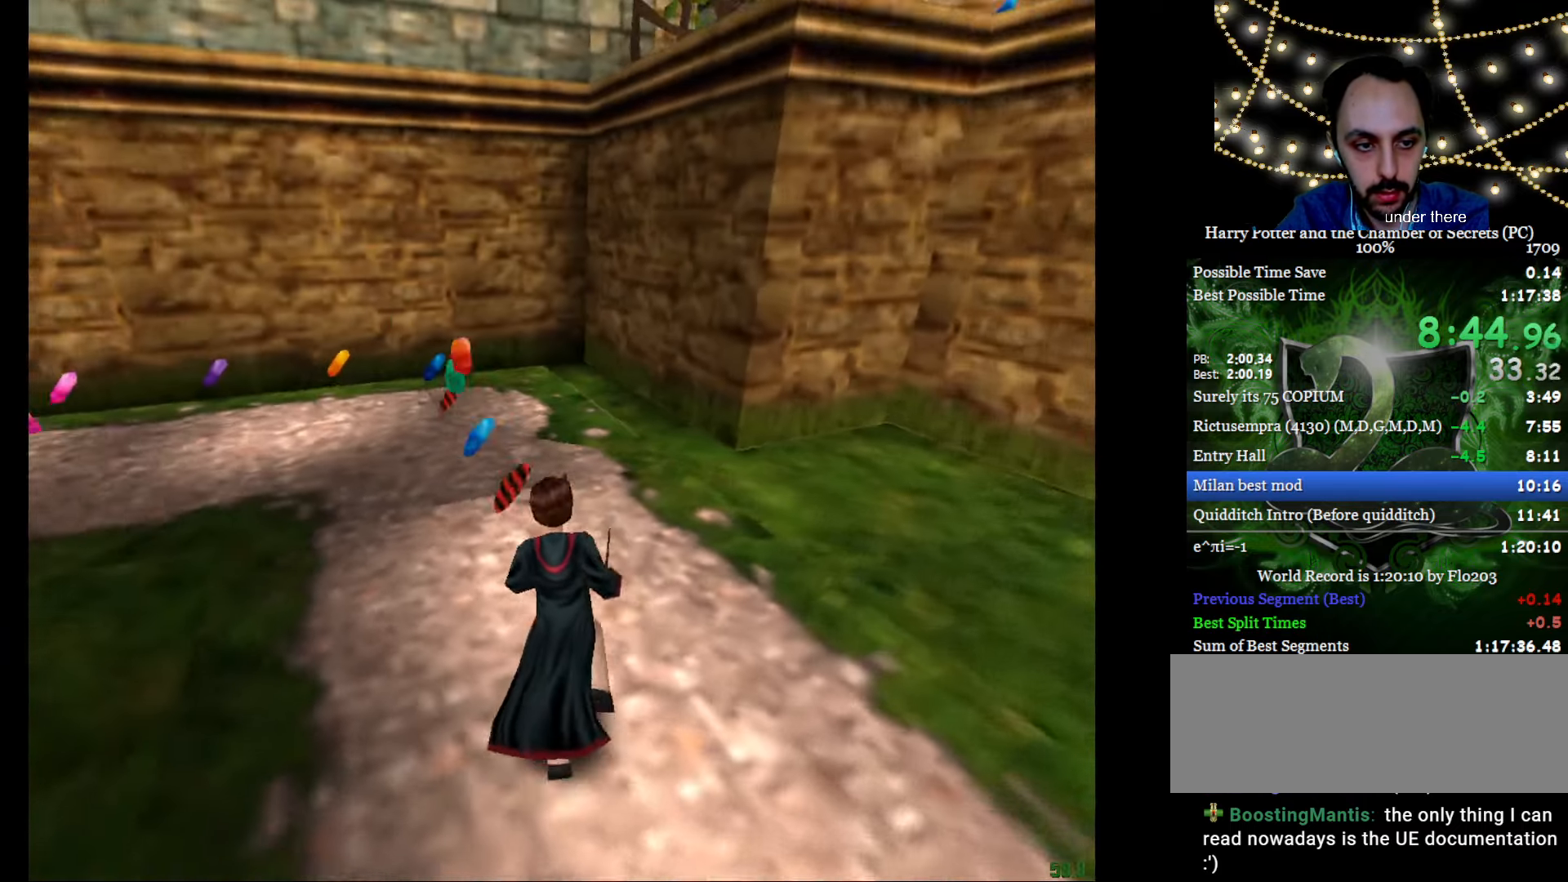
{"keys": ["e", "f", "g", "w"], "mouse": [], "events": [[350, "f", "down"], [350, "g", "down"]]}
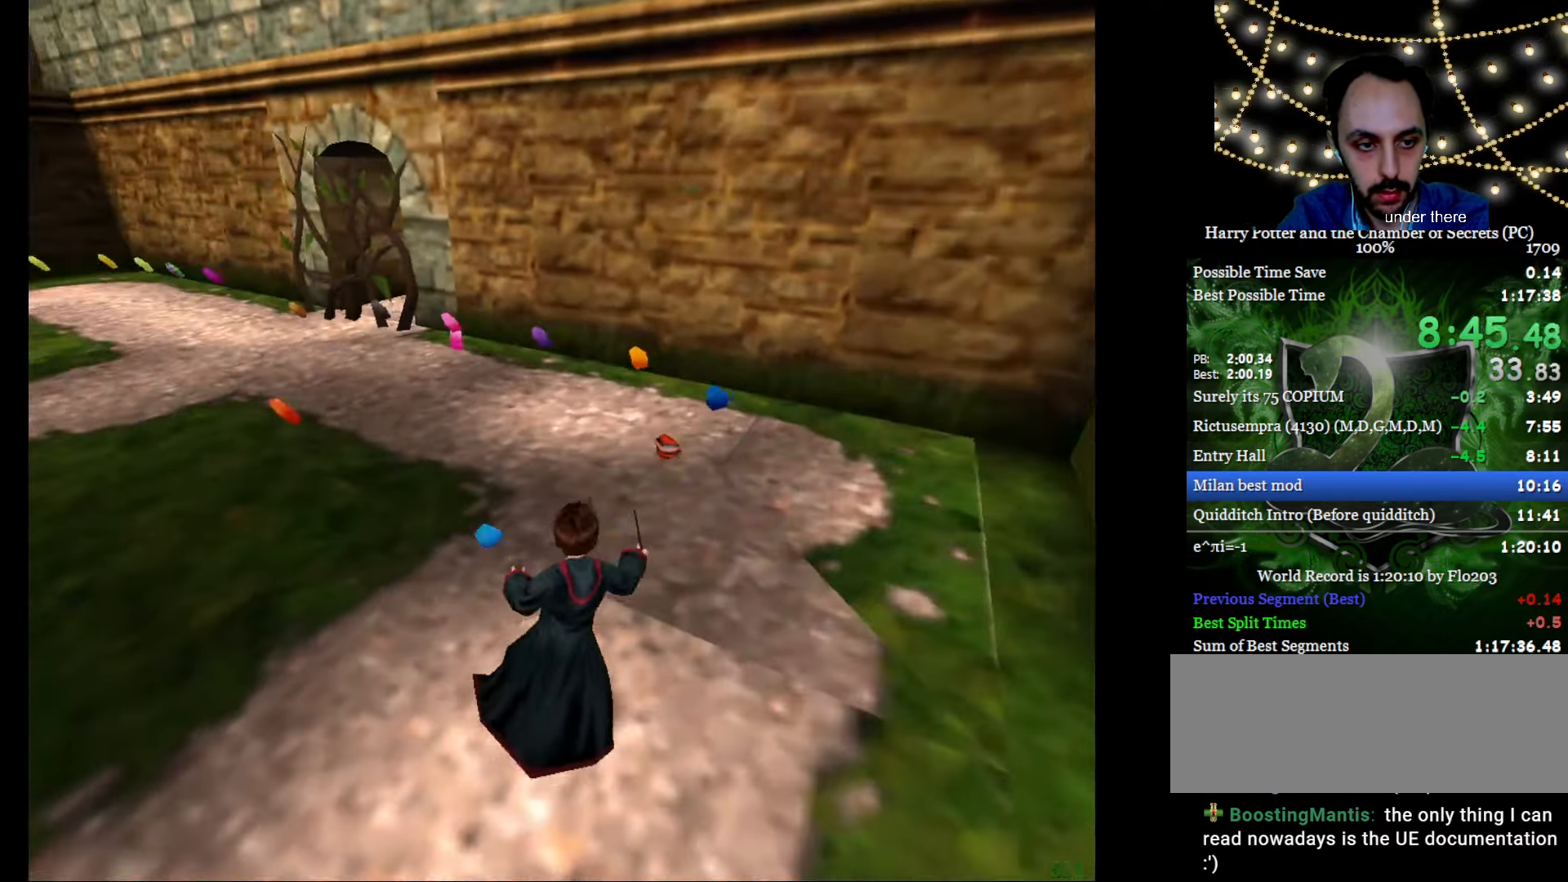
{"keys": ["e", "f", "w"], "mouse": [], "events": [[83, "f", "up"], [83, "g", "up"], [217, "f", "down"], [217, "g", "down"], [500, "g", "up"]]}
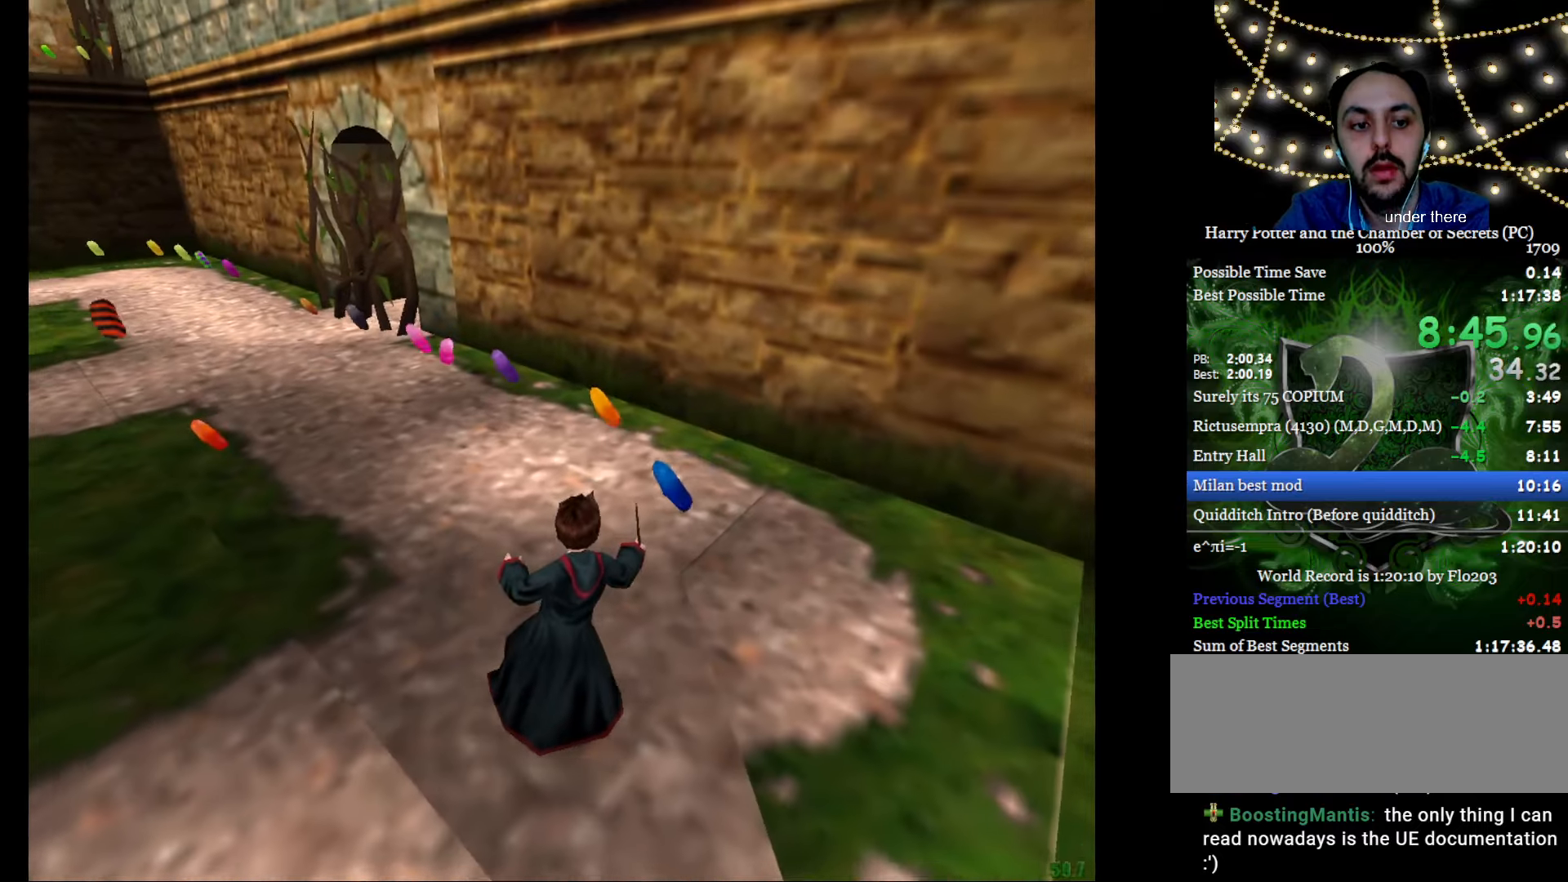
{"keys": ["e", "w"], "mouse": [], "events": [[51, "f", "up"], [151, "f", "down"], [151, "g", "down"], [434, "f", "up"], [434, "g", "up"]]}
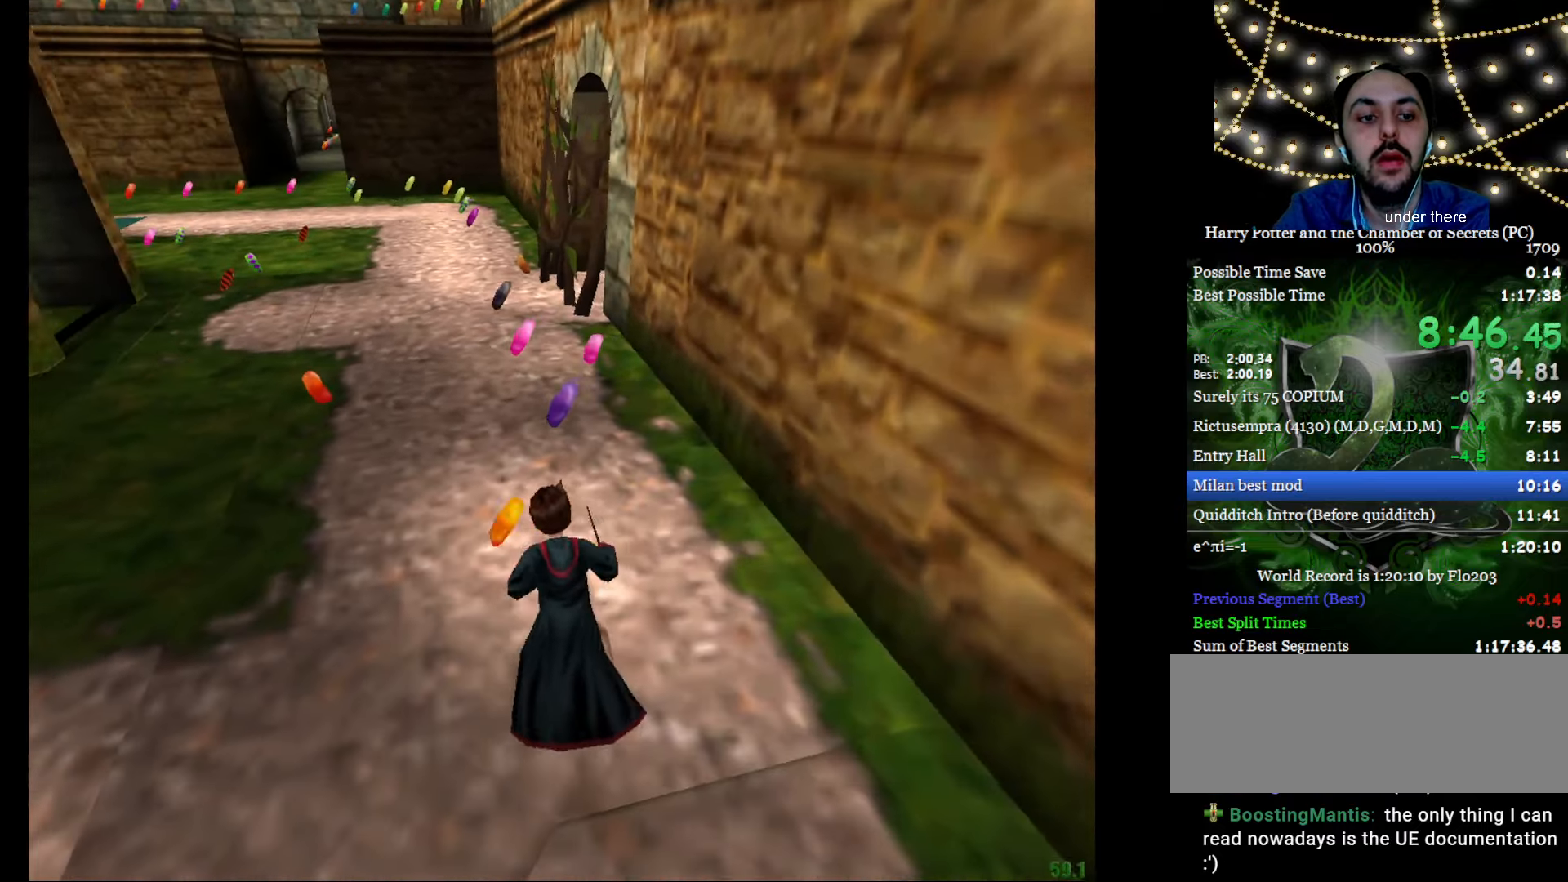
{"keys": ["e", "w"], "mouse": [], "events": []}
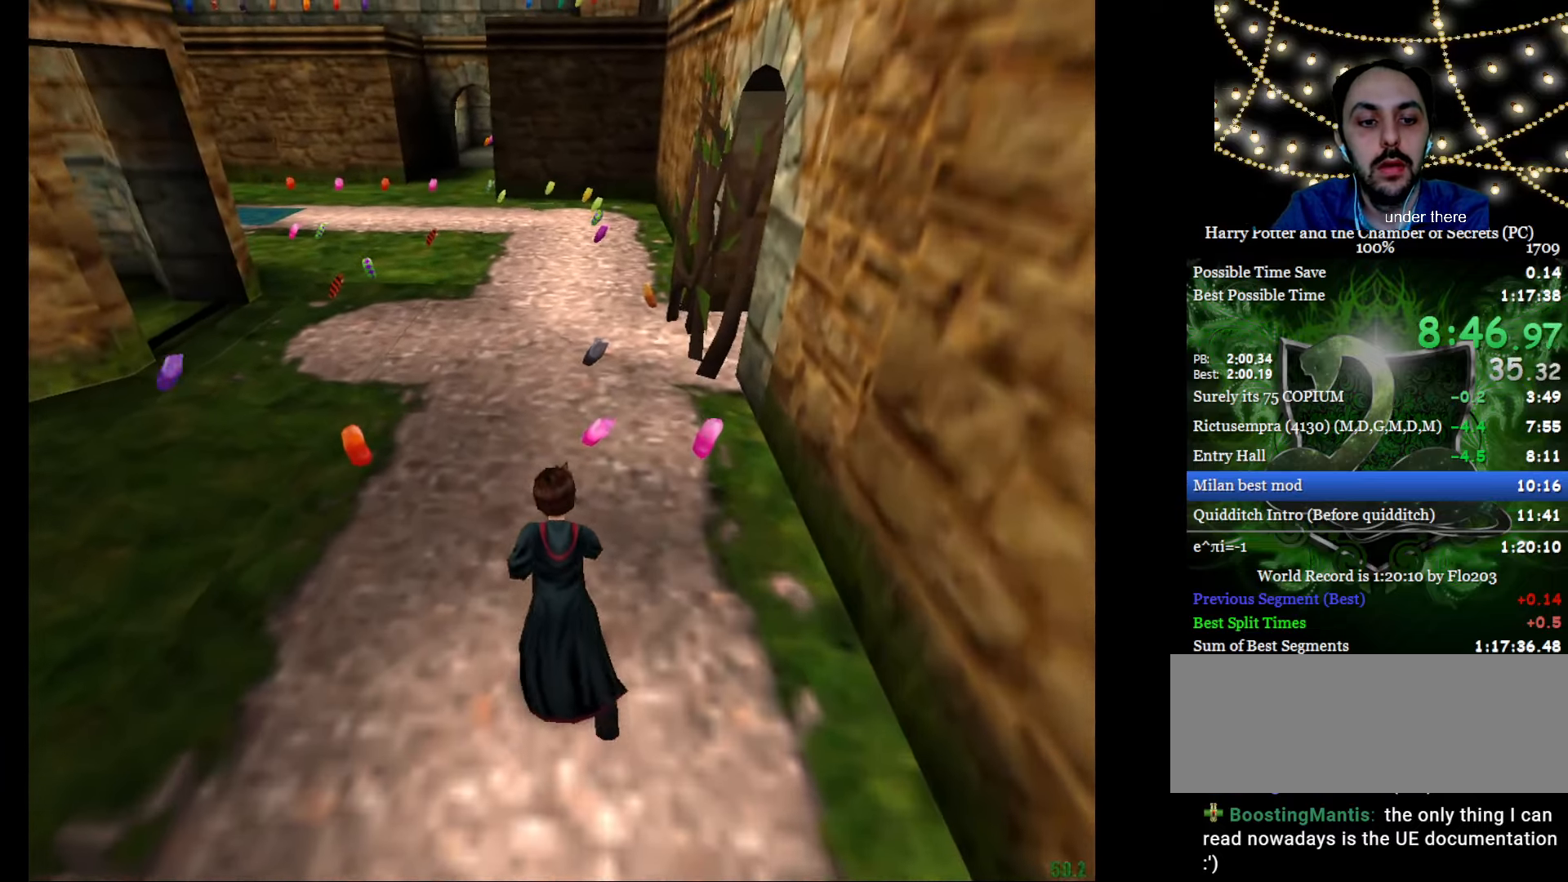
{"keys": ["e", "f", "g", "w"], "mouse": [], "events": [[34, "f", "down"], [34, "g", "down"], [134, "f", "up"], [134, "g", "up"], [217, "f", "down"], [217, "g", "down"]]}
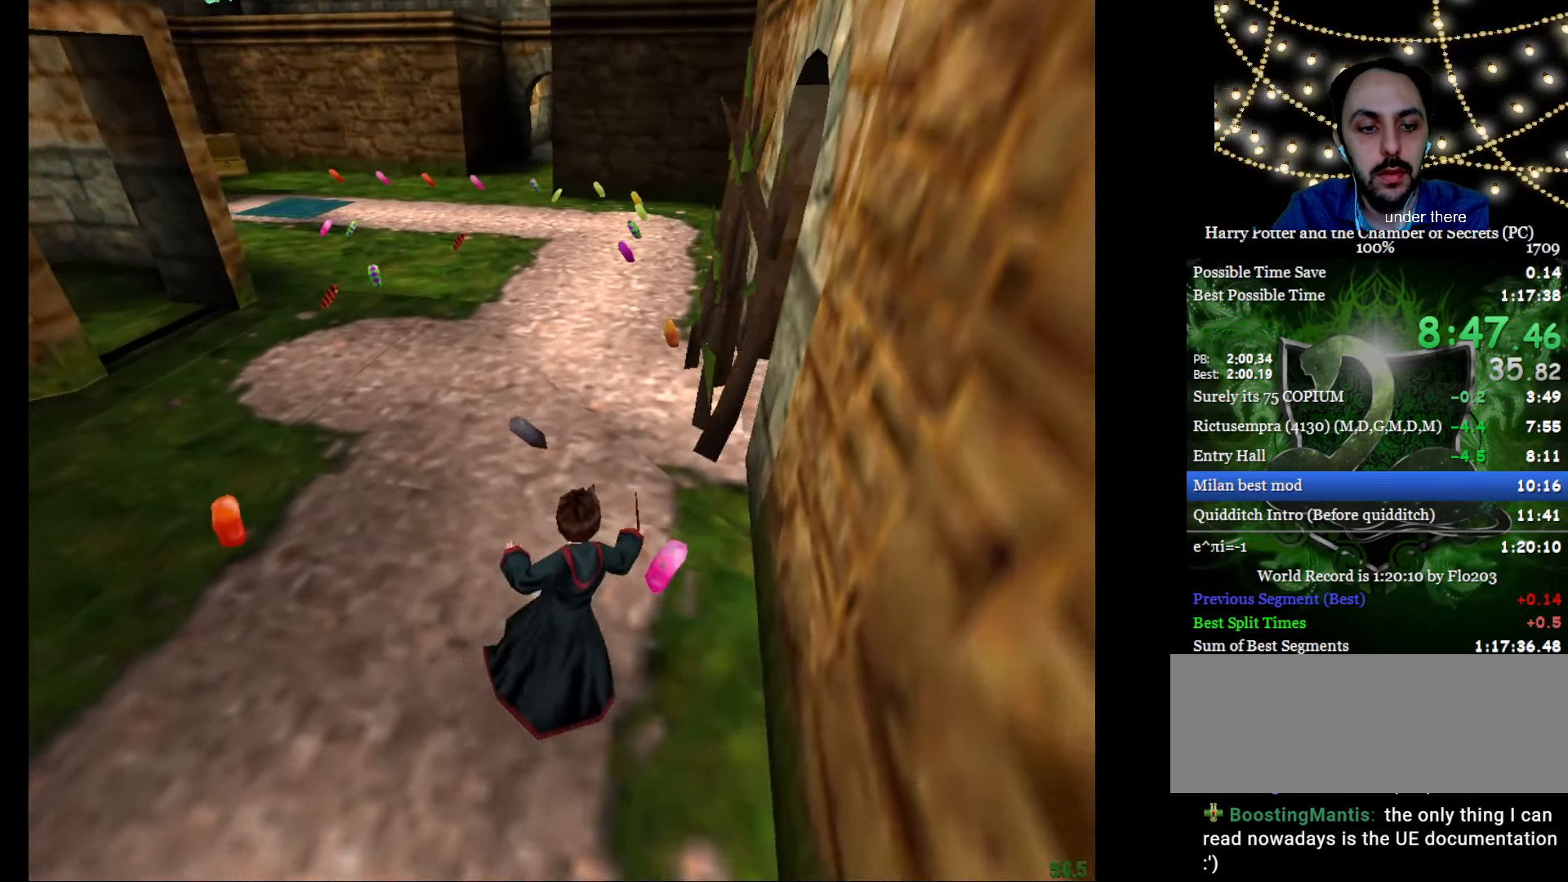
{"keys": ["a", "e", "s", "w"], "mouse": [], "events": [[50, "g", "up"], [100, "f", "up"], [183, "a", "down"], [234, "s", "down"]]}
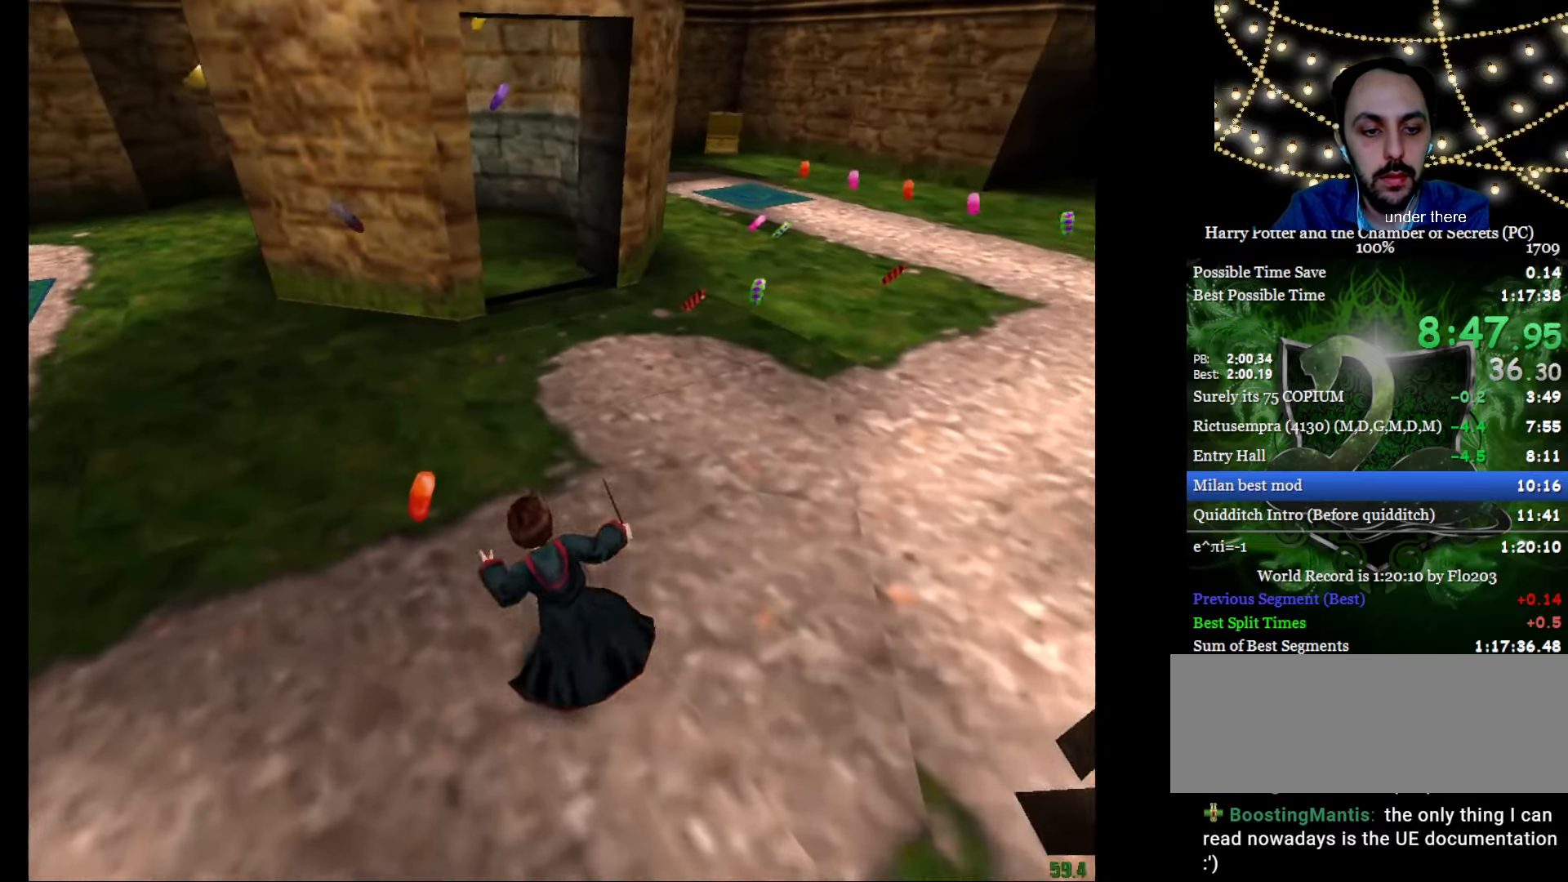
{"keys": ["e", "f", "g", "w"], "mouse": [], "events": [[17, "s", "up"], [301, "a", "up"], [351, "f", "down"], [351, "g", "down"]]}
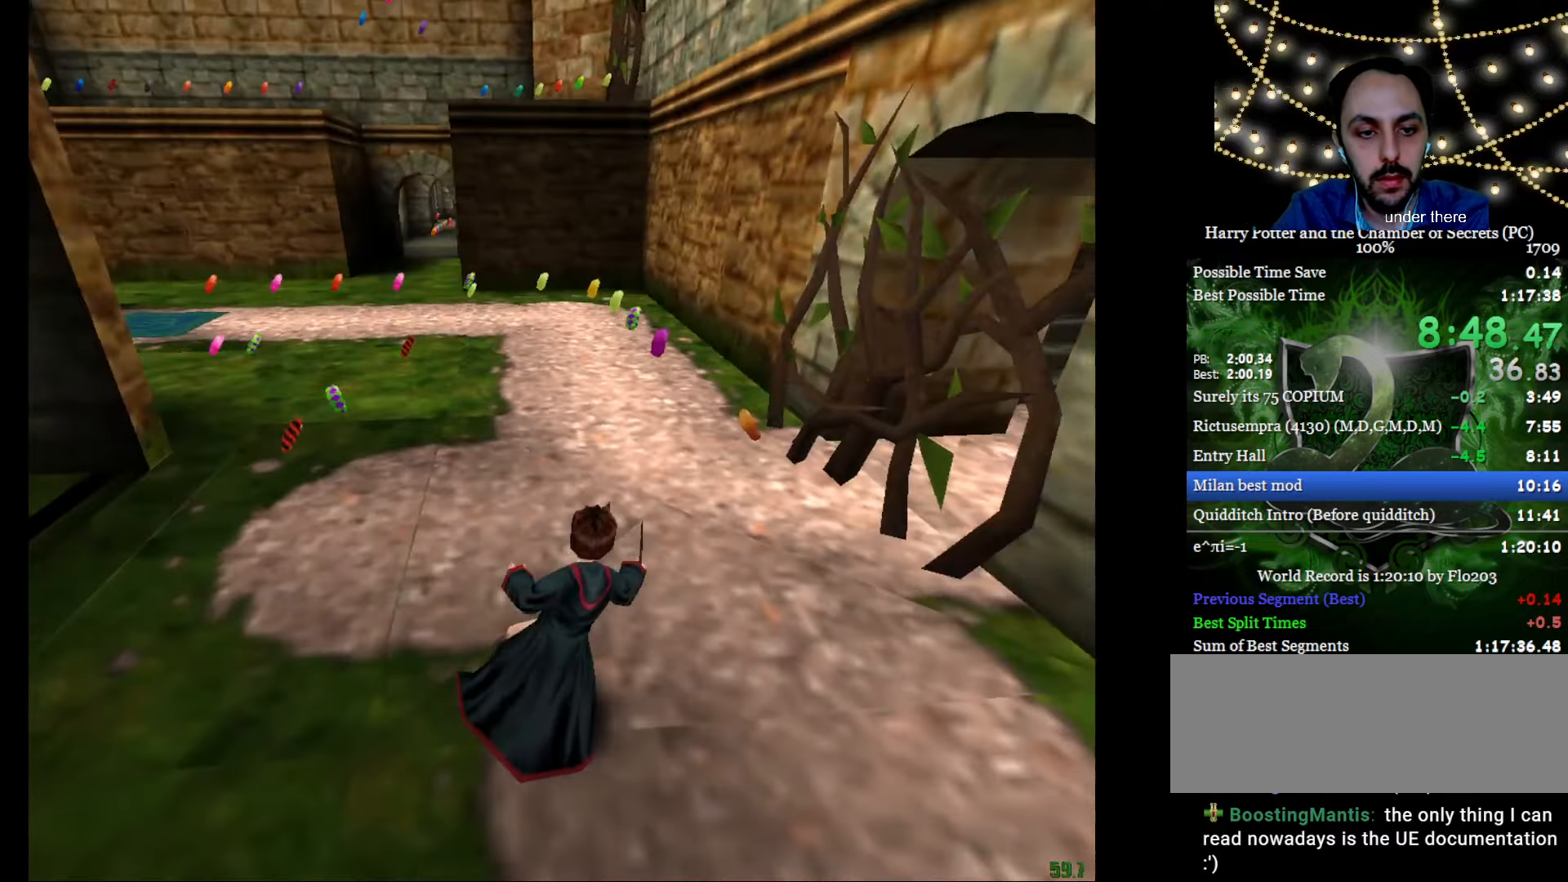
{"keys": ["e", "w"], "mouse": [], "events": [[83, "f", "up"], [83, "g", "up"], [317, "f", "down"], [317, "g", "down"], [367, "g", "up"], [417, "f", "up"]]}
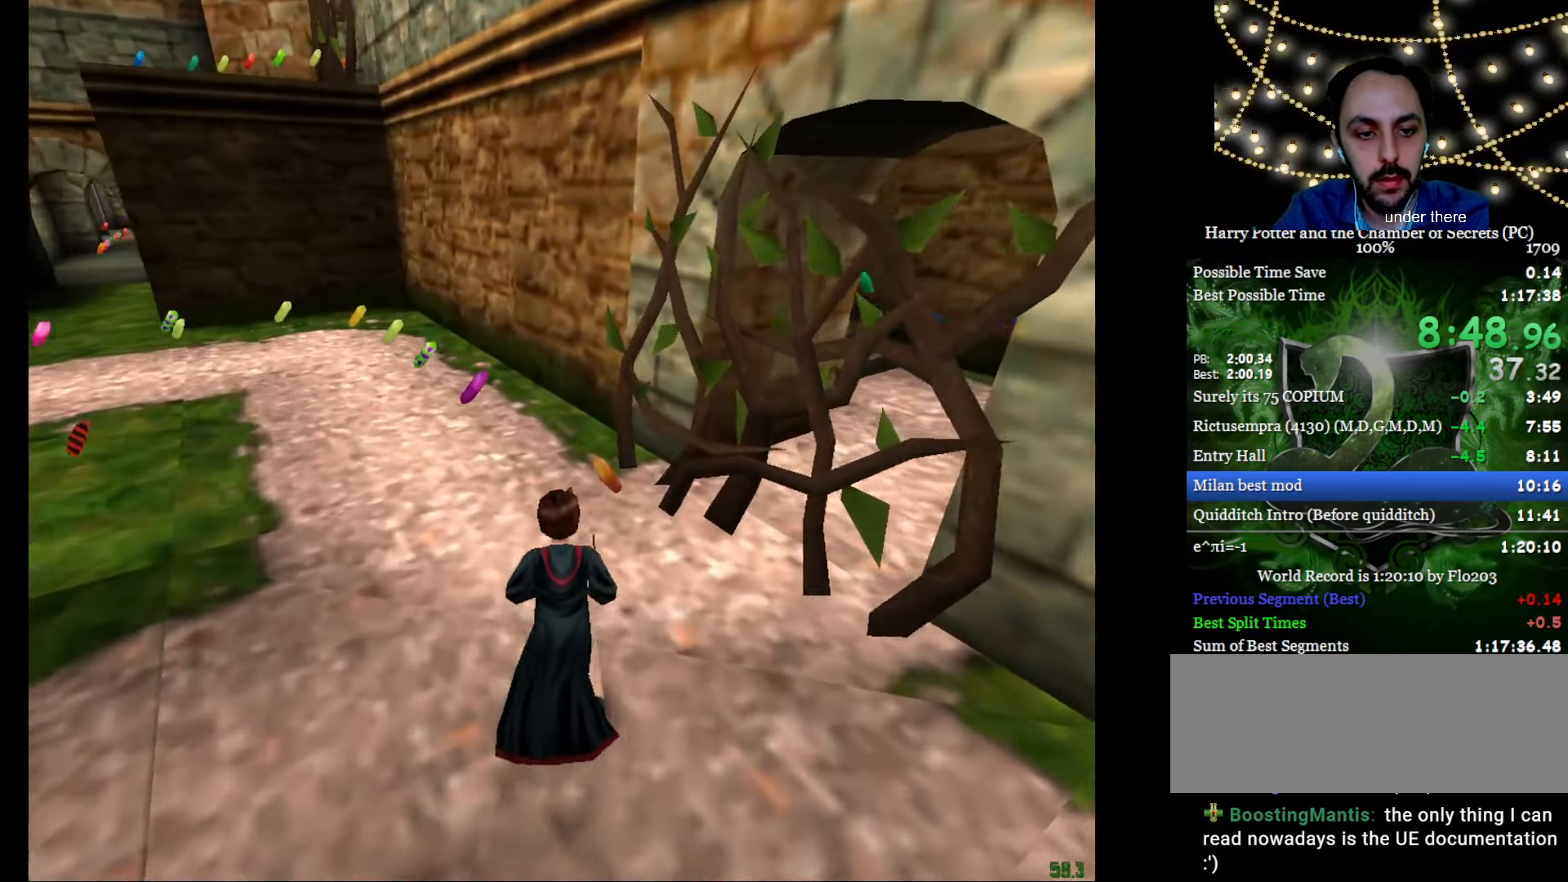
{"keys": ["e", "w"], "mouse": [], "events": []}
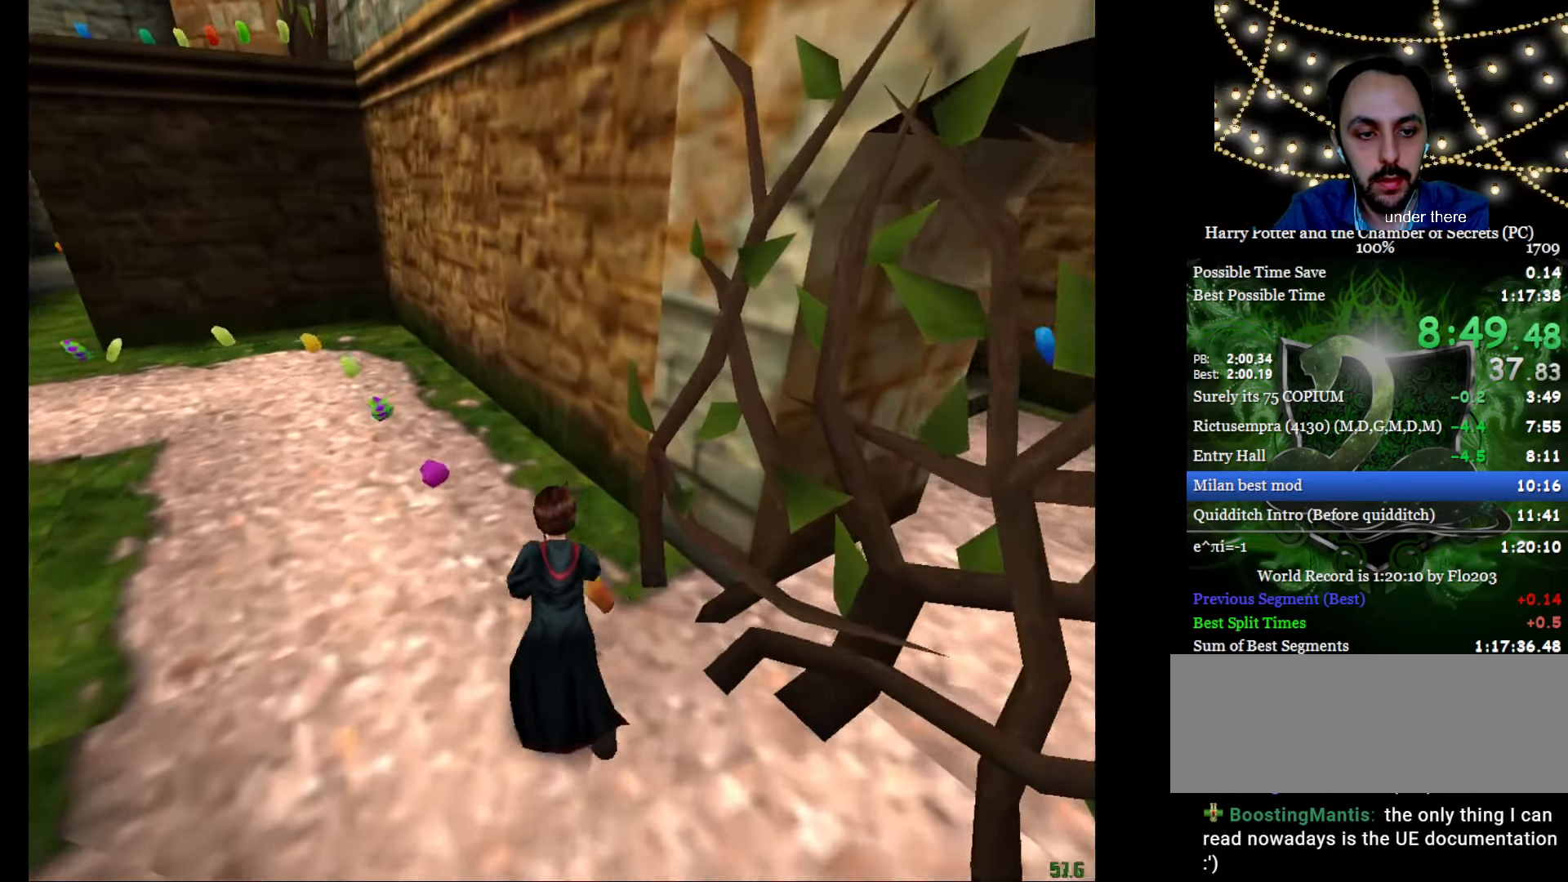
{"keys": ["e", "w"], "mouse": [], "events": [[67, "a", "down"], [150, "a", "up"]]}
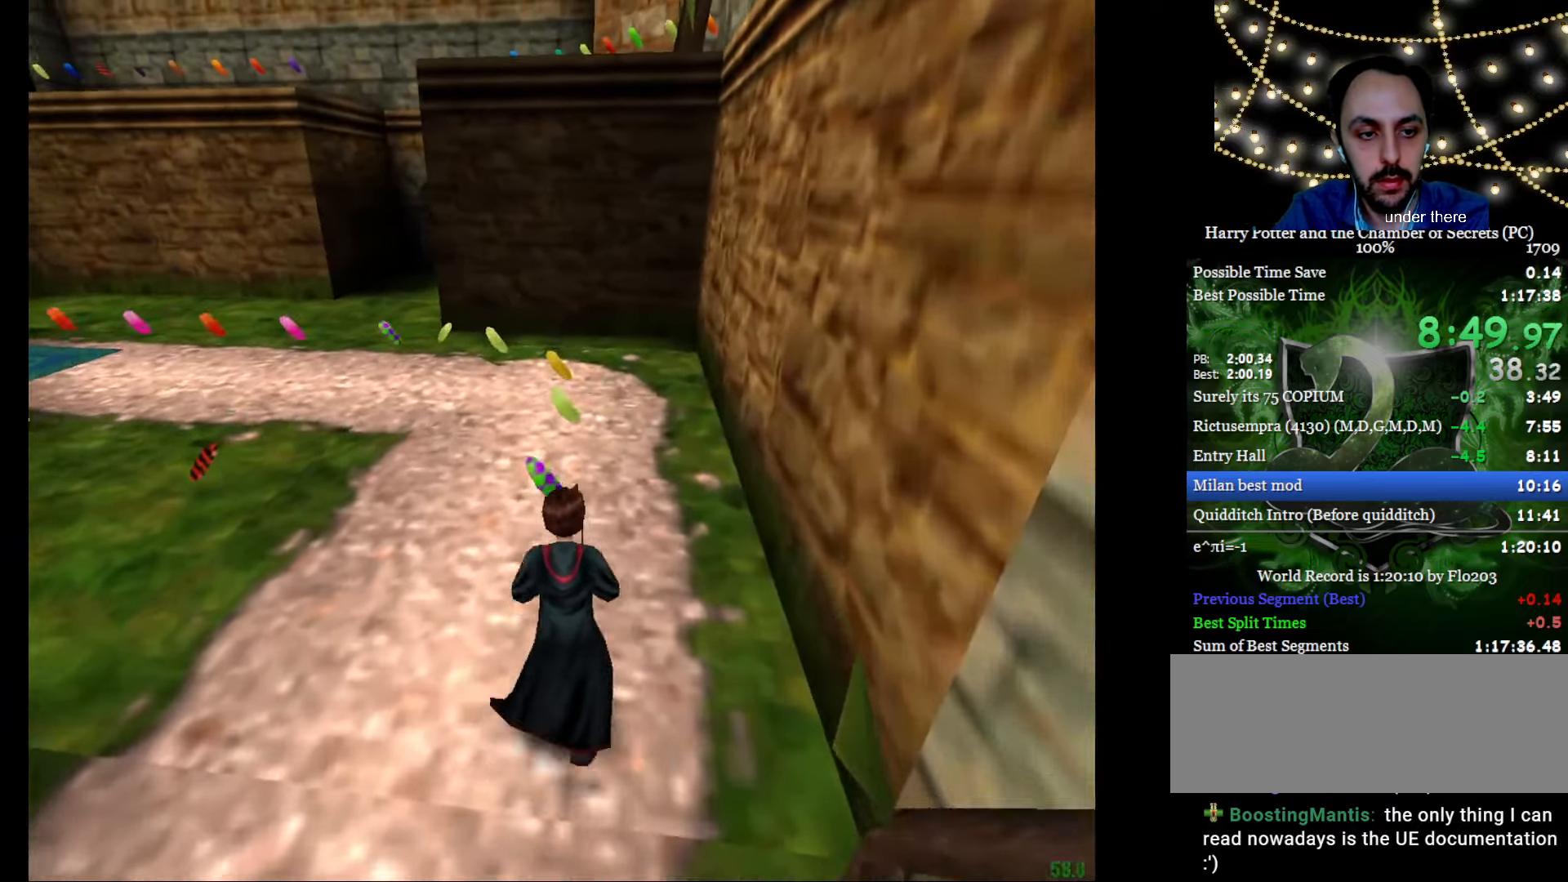
{"keys": ["e", "w"], "mouse": [], "events": []}
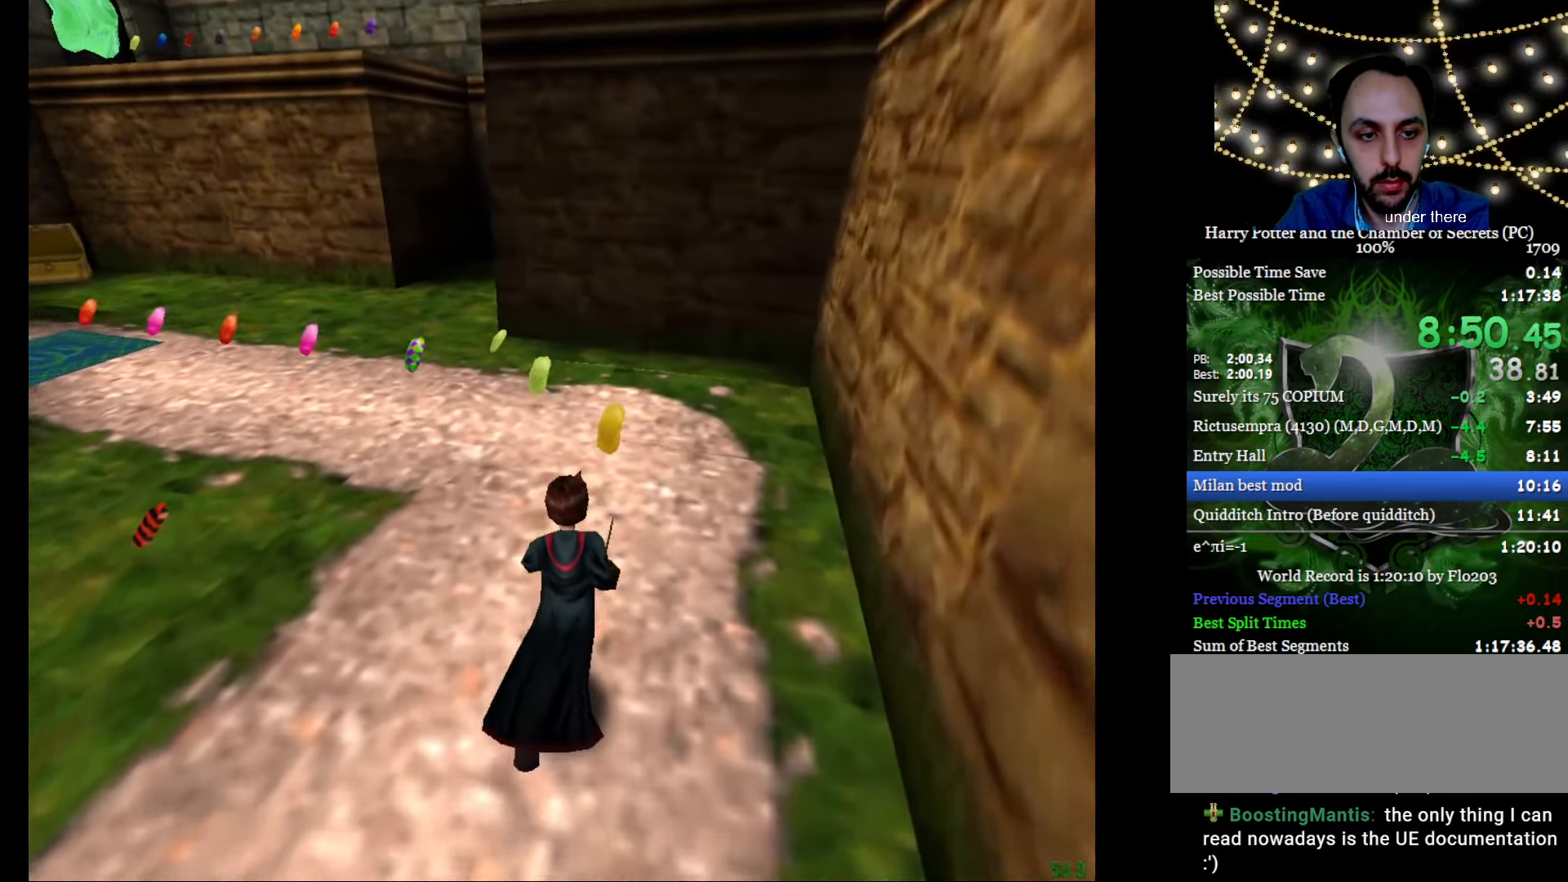
{"keys": ["e", "w"], "mouse": [], "events": []}
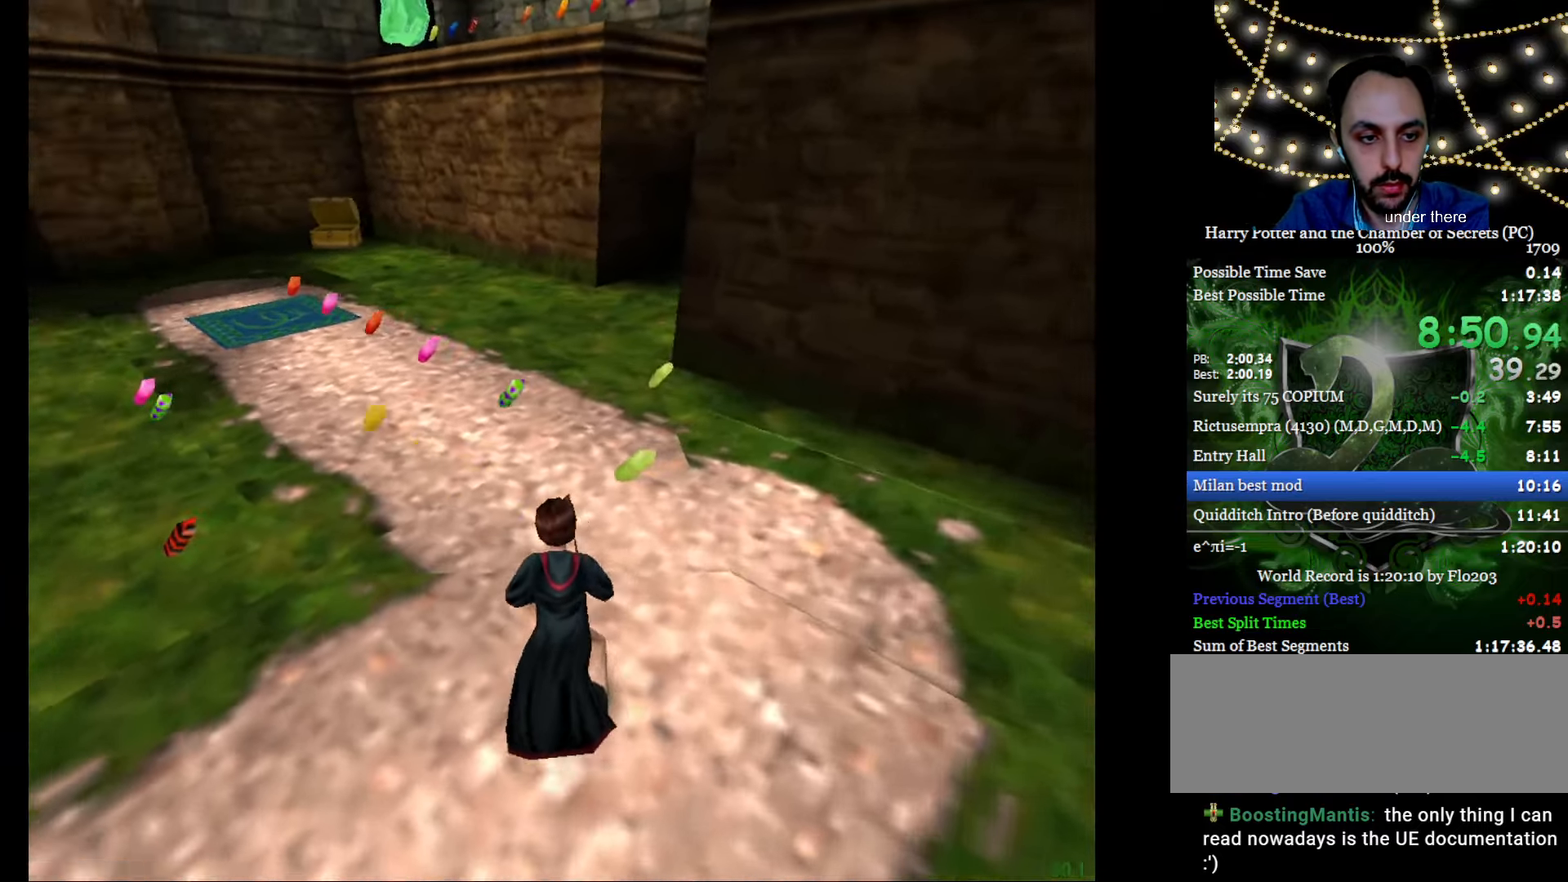
{"keys": ["e", "f", "g", "w"], "mouse": [], "events": [[184, "f", "down"], [184, "g", "down"], [301, "g", "up"], [351, "f", "up"], [484, "f", "down"], [484, "g", "down"]]}
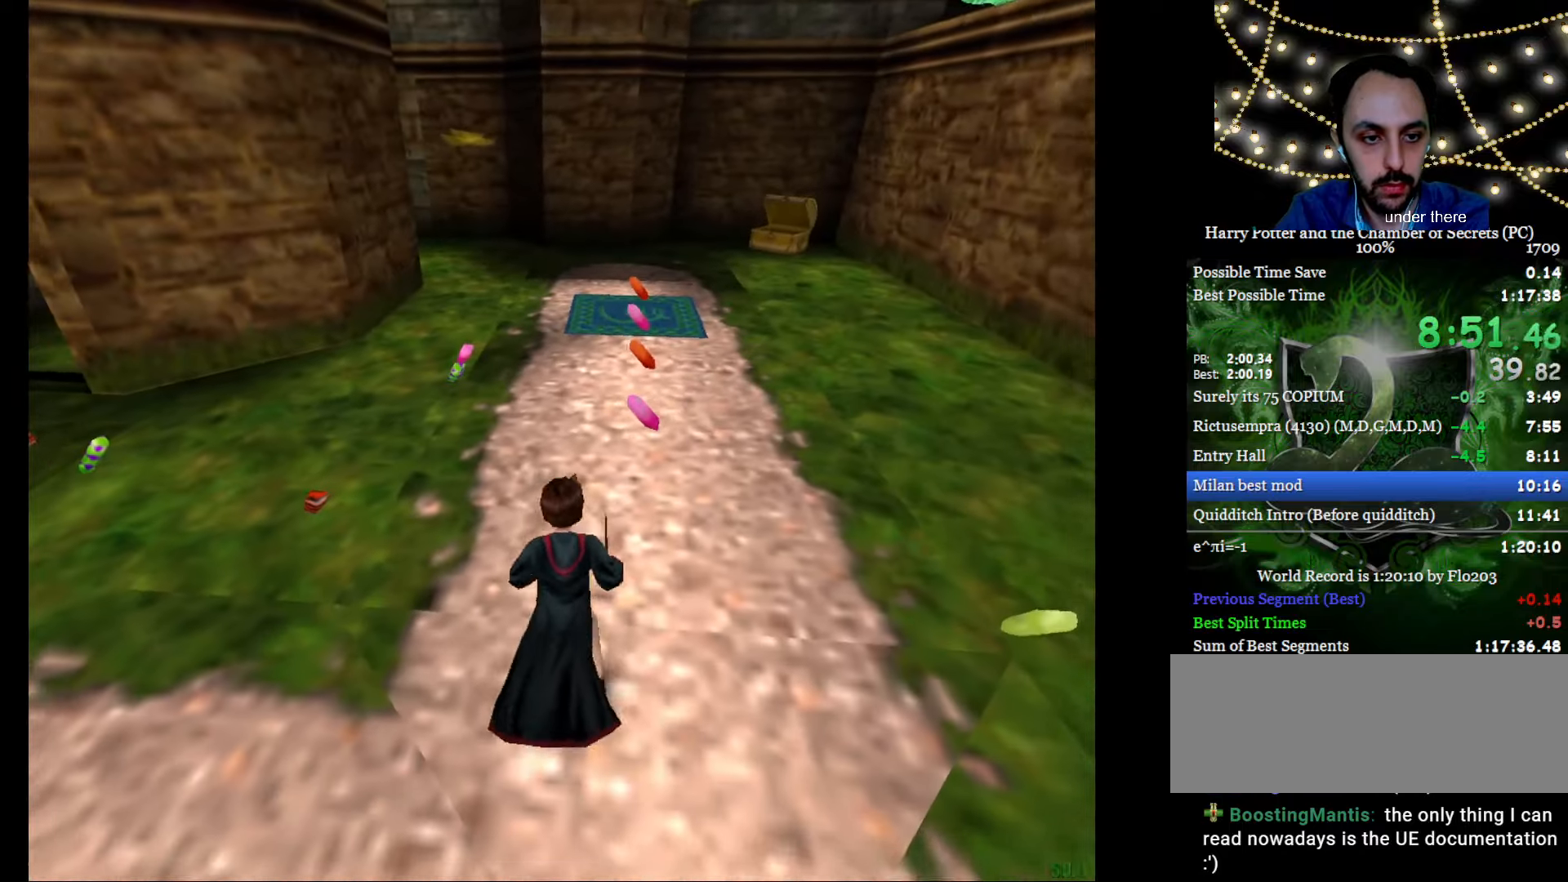
{"keys": ["a", "e", "s", "w"], "mouse": [], "events": [[83, "g", "up"], [133, "f", "up"], [217, "f", "down"], [217, "g", "down"], [367, "f", "up"], [367, "g", "up"], [417, "a", "down"], [450, "s", "down"]]}
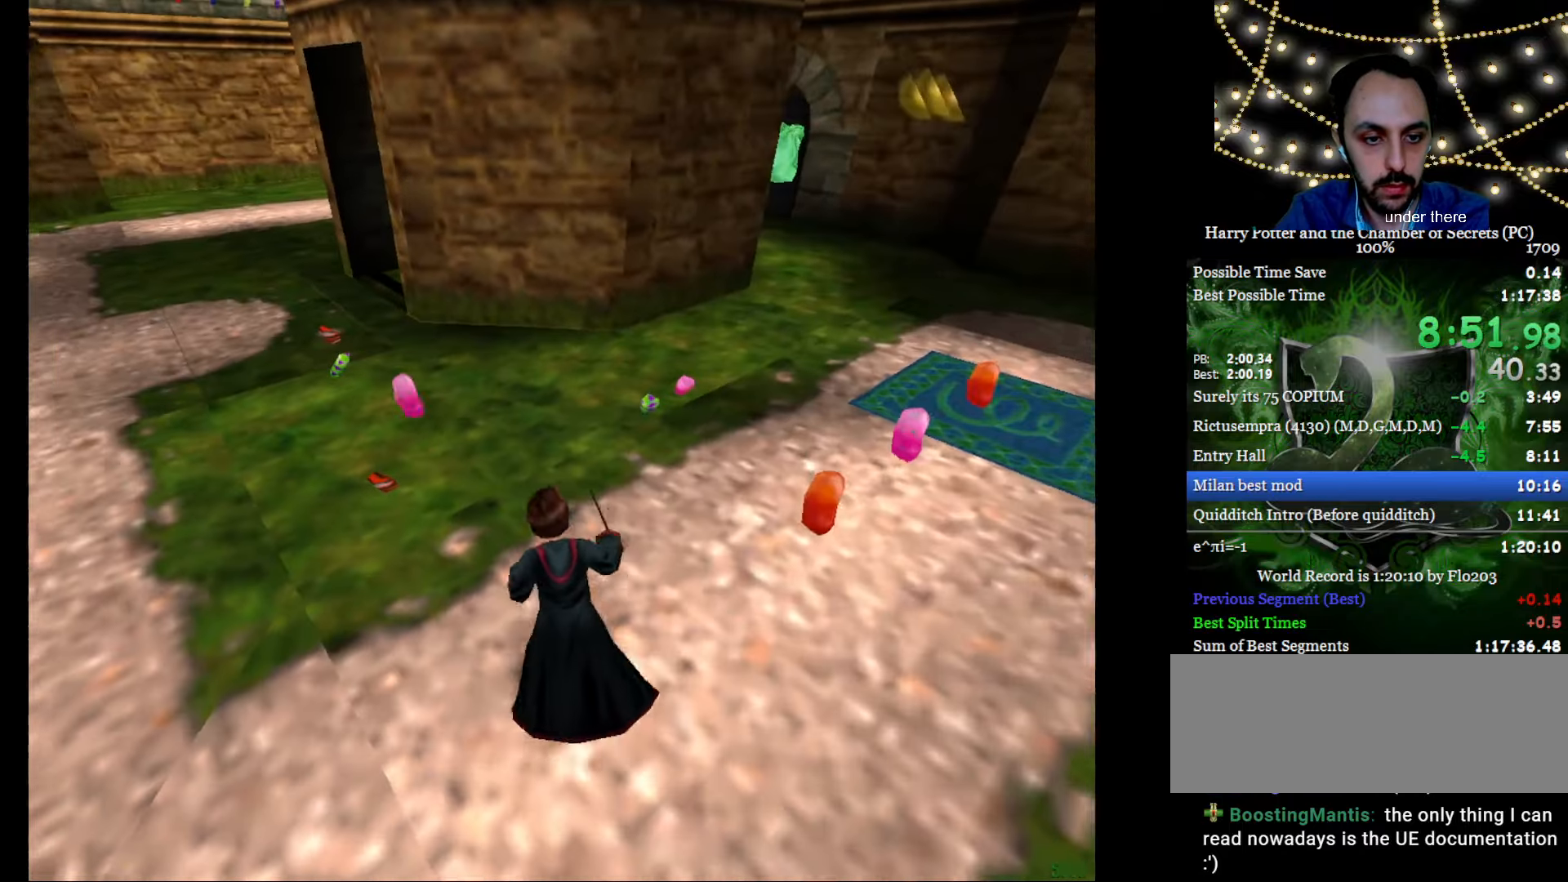
{"keys": ["e", "w"], "mouse": [], "events": [[150, "s", "up"], [434, "a", "up"]]}
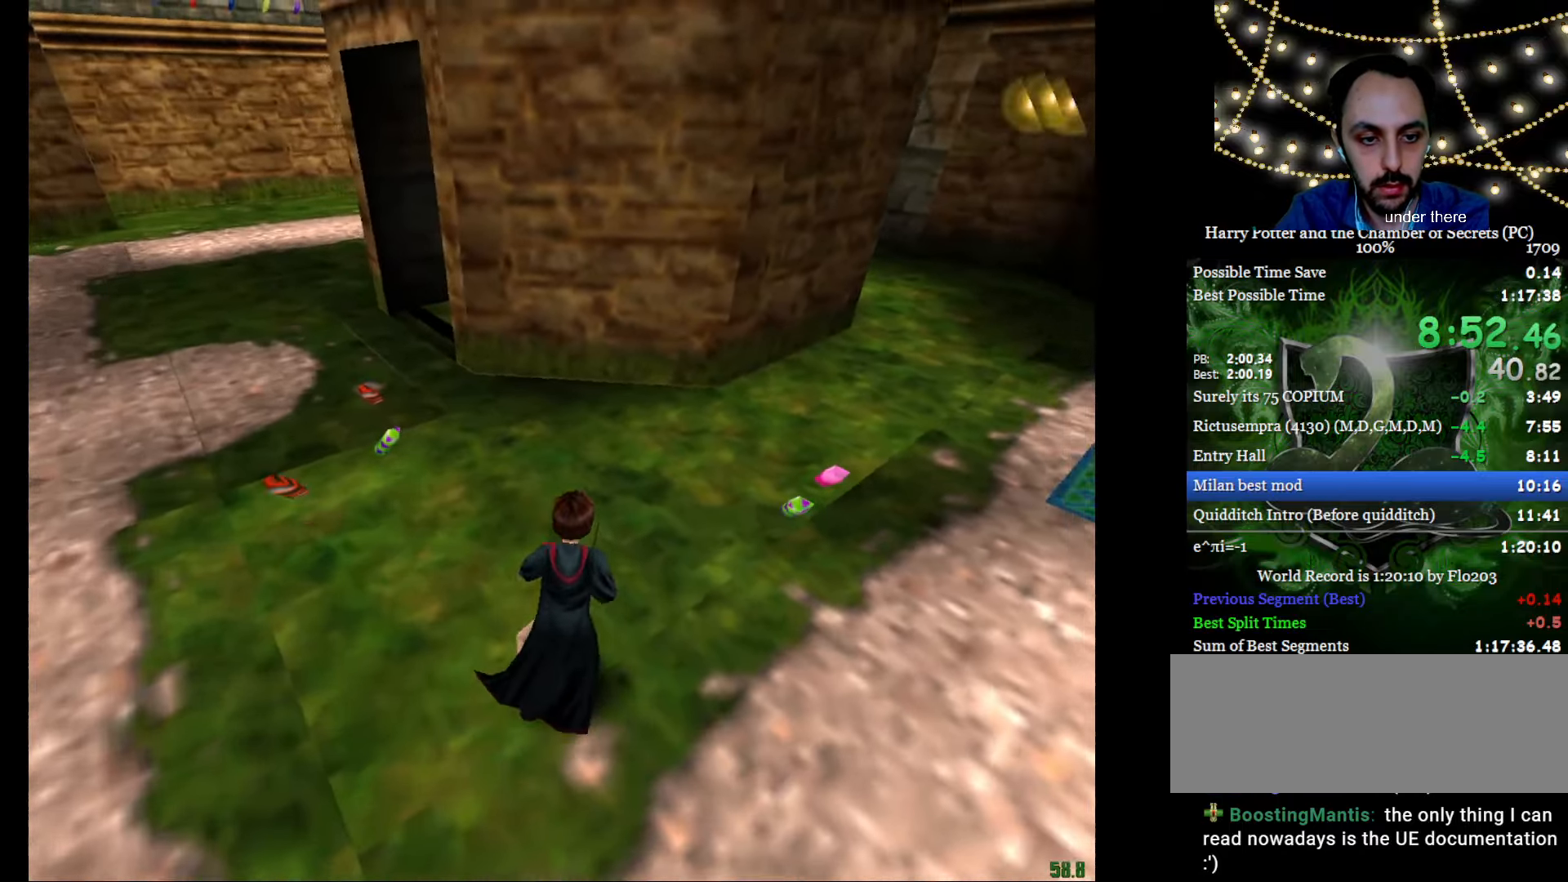
{"keys": ["e", "w"], "mouse": [], "events": [[117, "f", "down"], [117, "g", "down"], [200, "f", "up"], [200, "g", "up"]]}
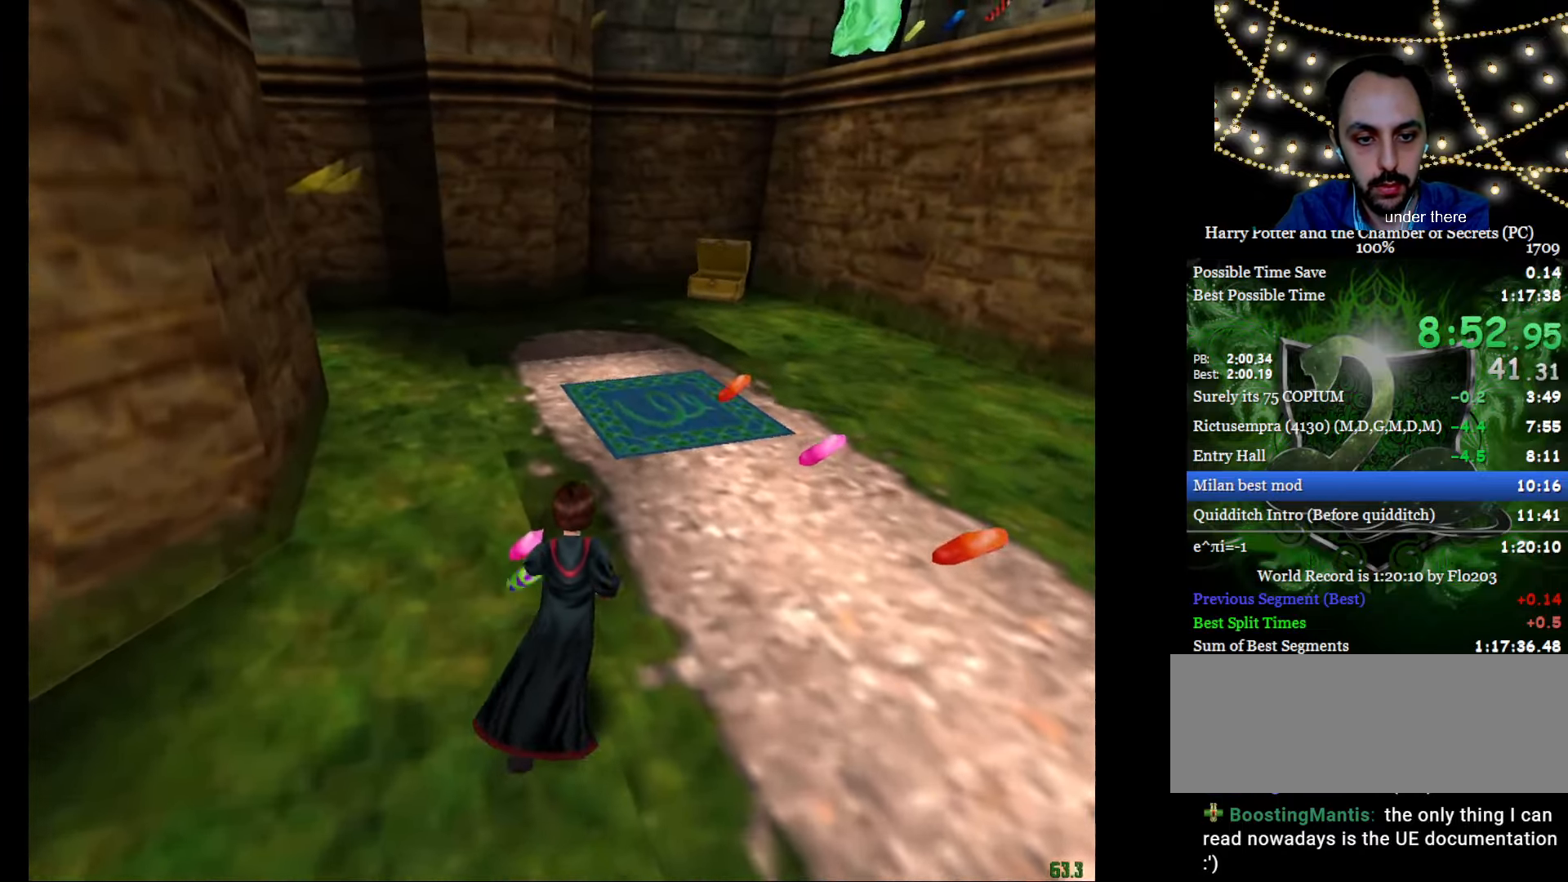
{"keys": ["e", "w"], "mouse": [], "events": []}
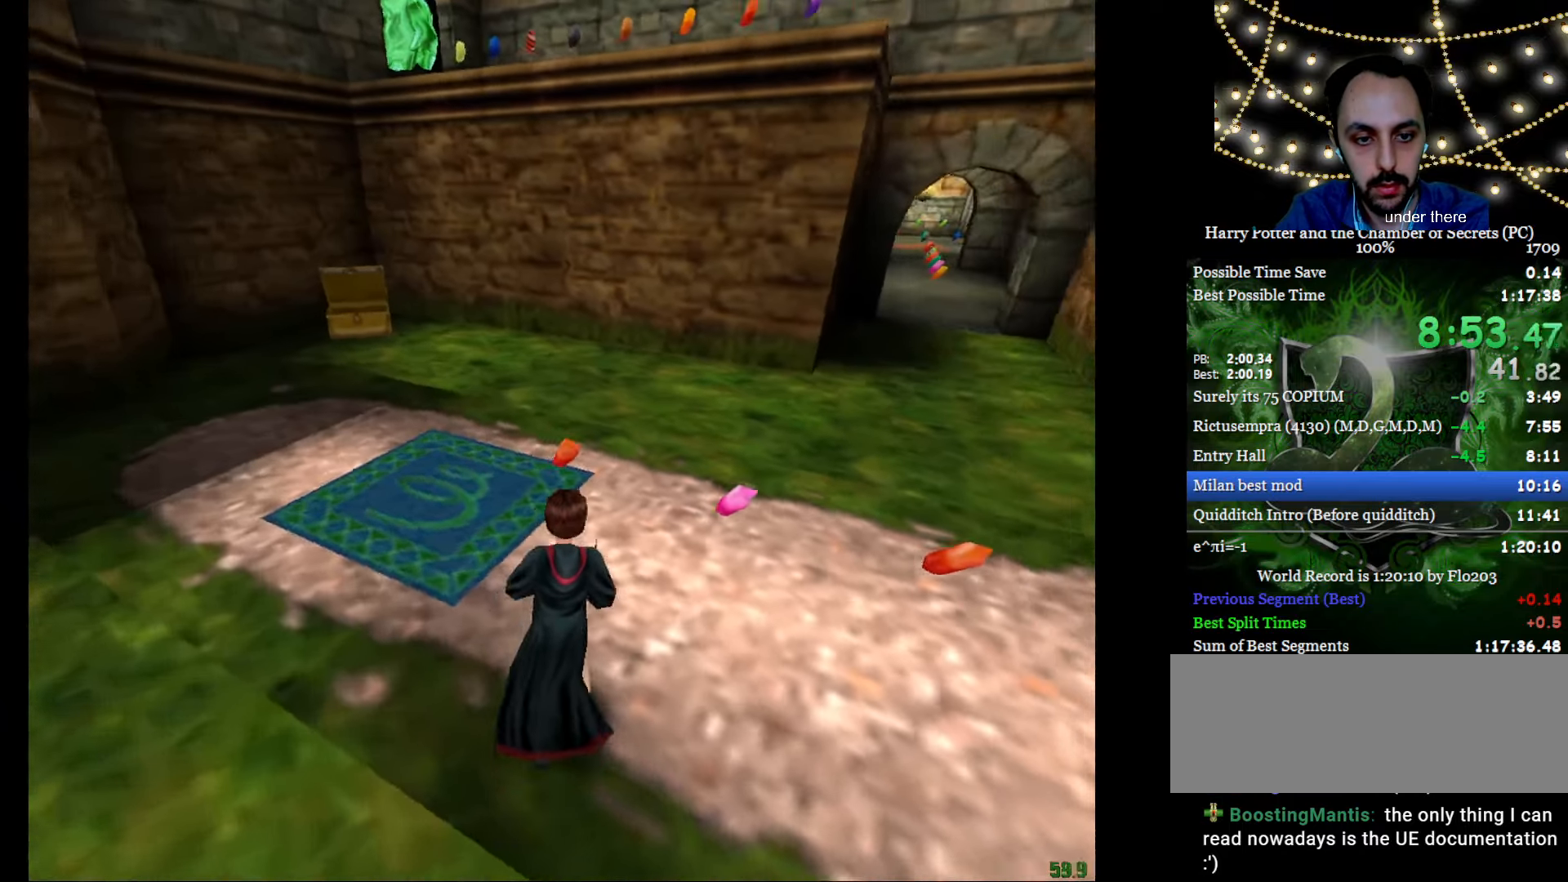
{"keys": ["e", "f", "g", "w"], "mouse": [], "events": [[283, "f", "down"], [283, "g", "down"]]}
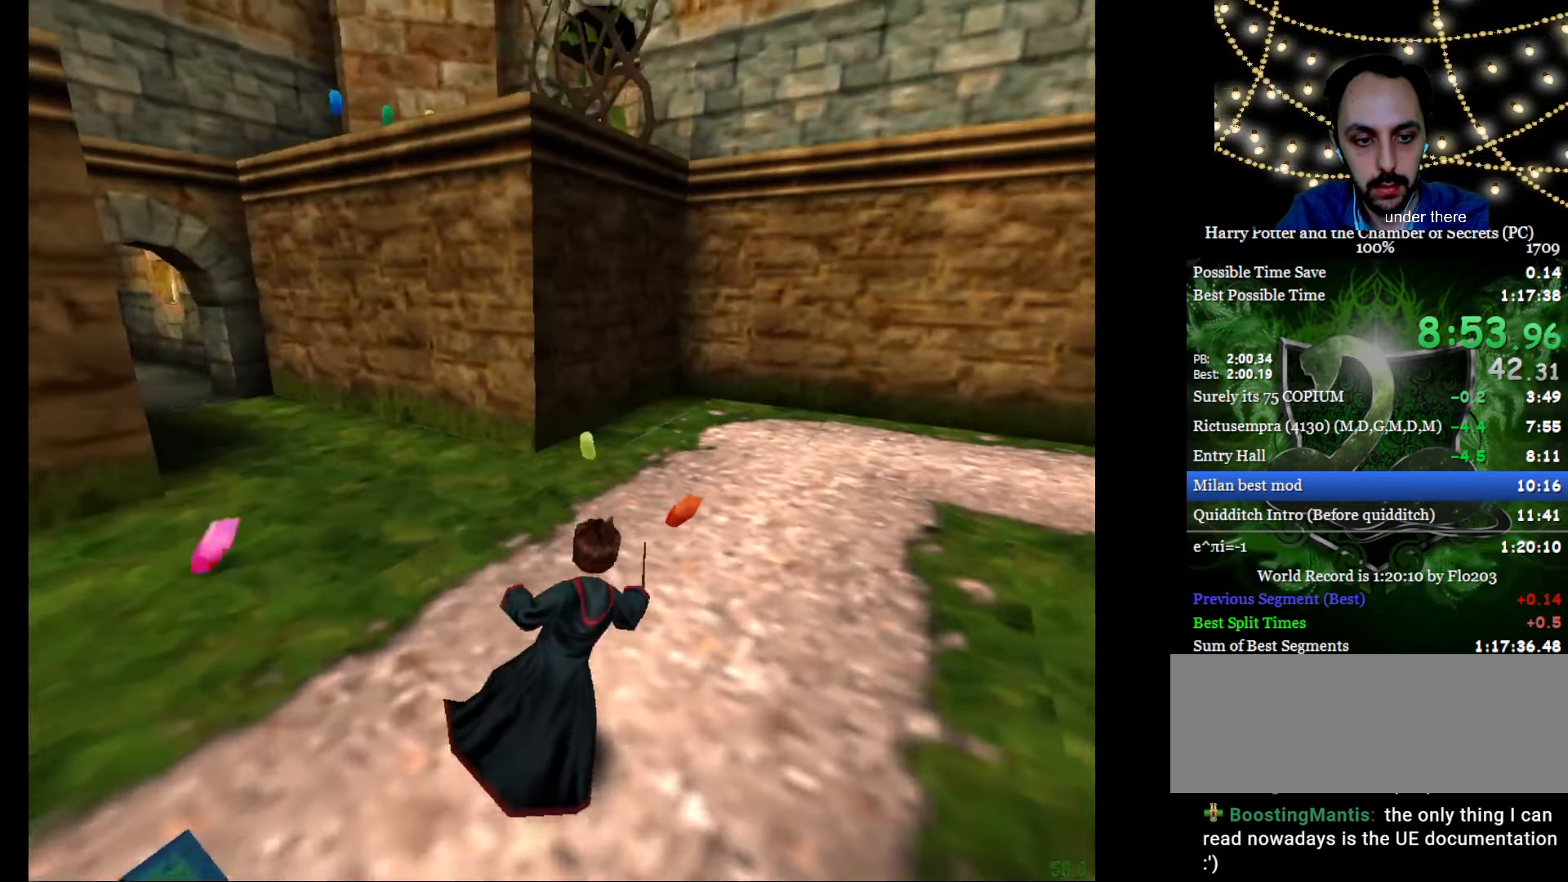
{"keys": ["e", "w"], "mouse": [], "events": [[17, "f", "up"], [17, "g", "up"], [401, "f", "down"], [401, "g", "down"], [484, "f", "up"], [484, "g", "up"]]}
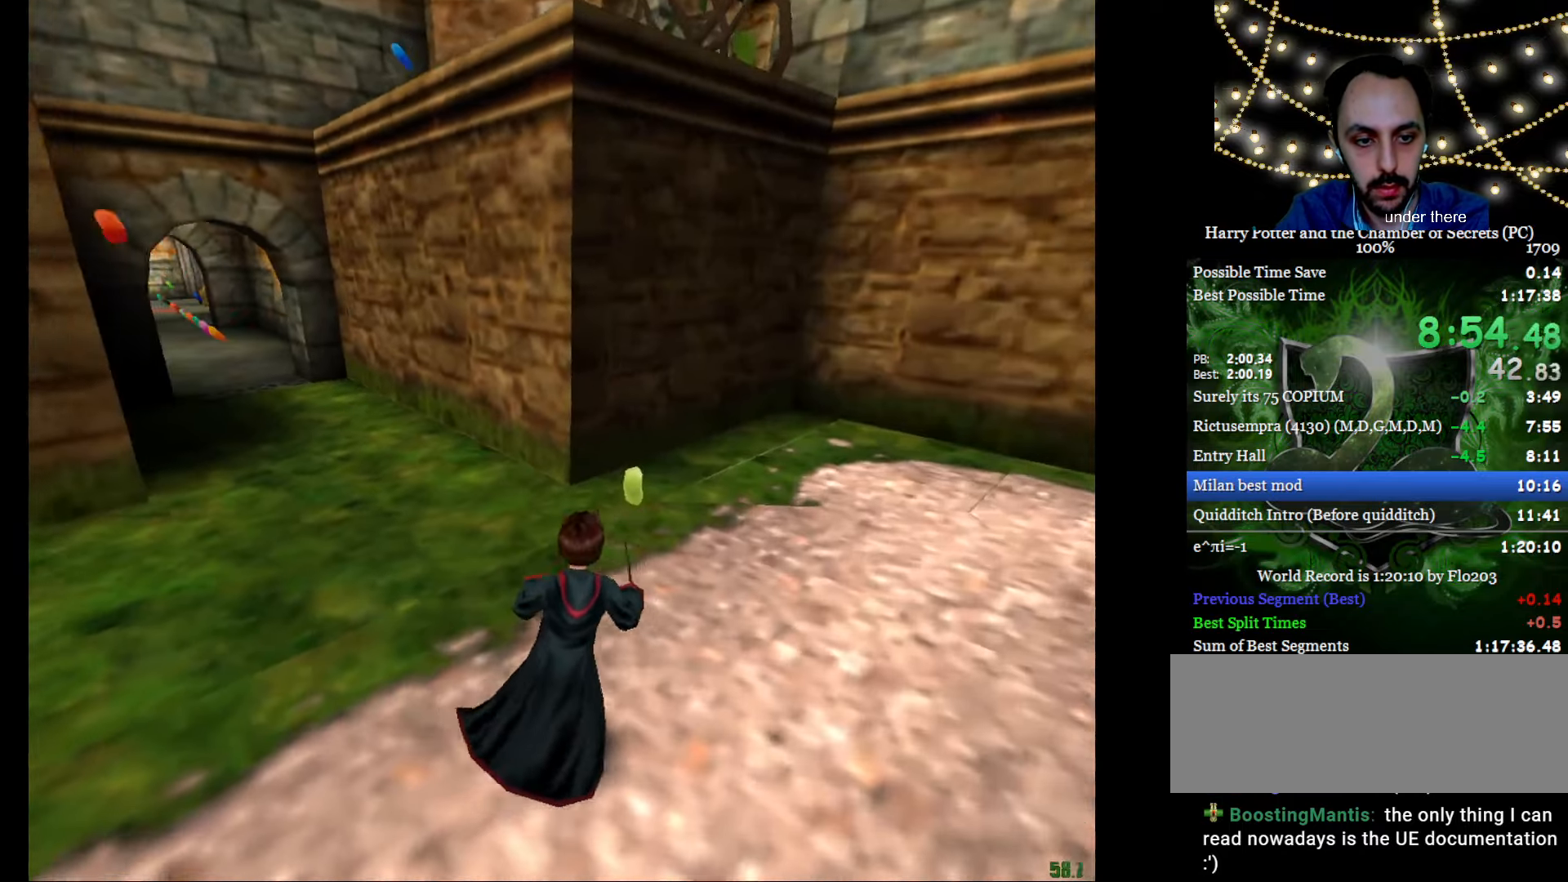
{"keys": ["e", "w"], "mouse": [], "events": [[217, "f", "down"], [217, "g", "down"], [450, "f", "up"], [450, "g", "up"]]}
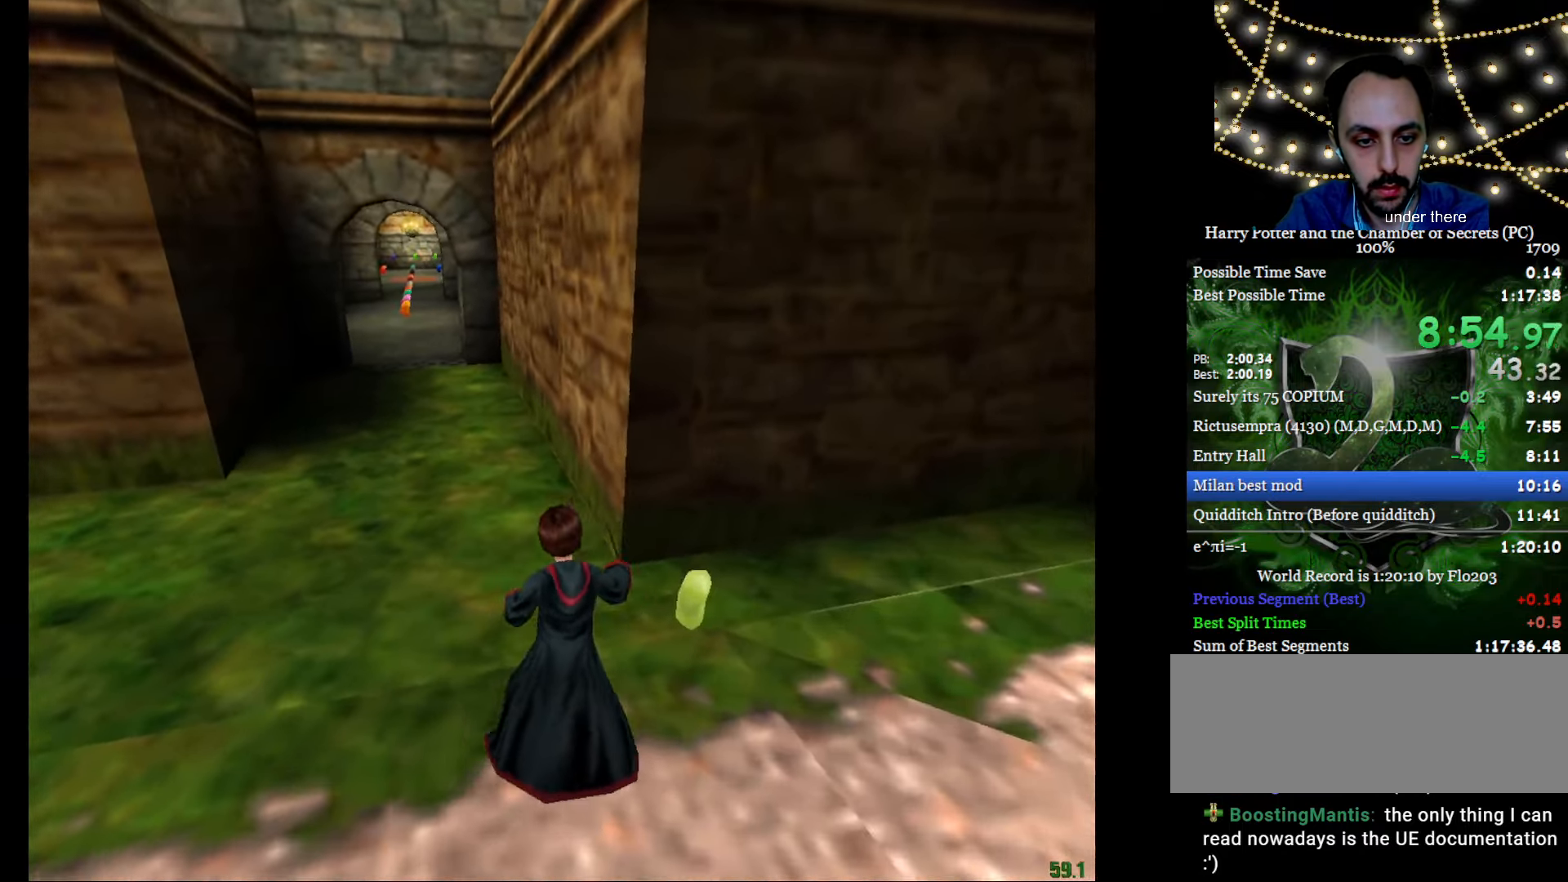
{"keys": ["e", "w"], "mouse": [], "events": [[50, "f", "down"], [50, "g", "down"], [150, "f", "up"], [150, "g", "up"], [184, "a", "down"], [334, "a", "up"]]}
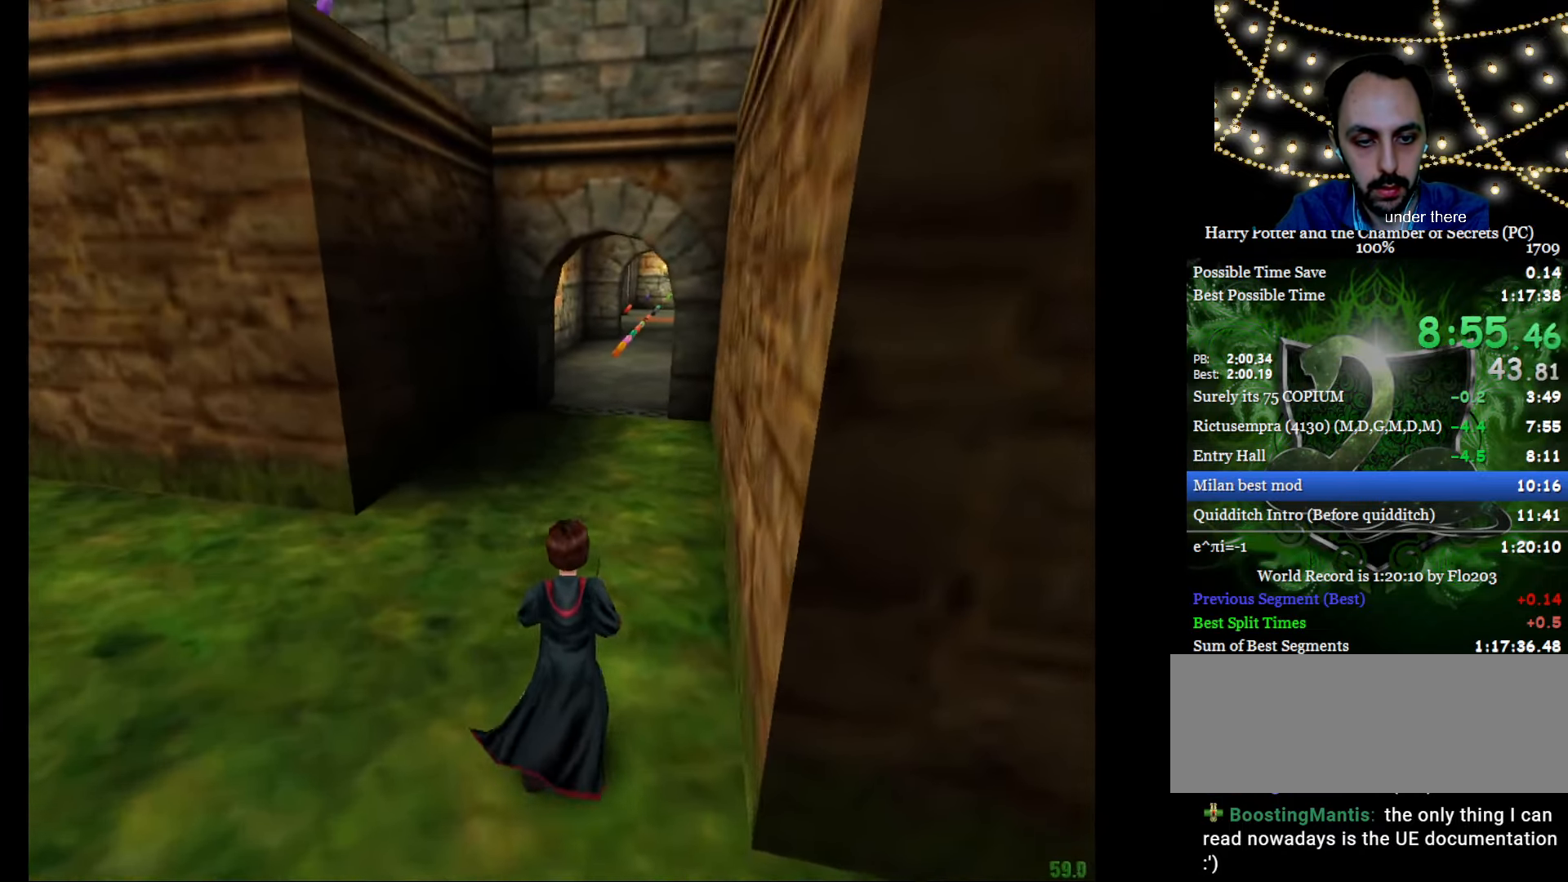
{"keys": ["e", "w"], "mouse": [], "events": []}
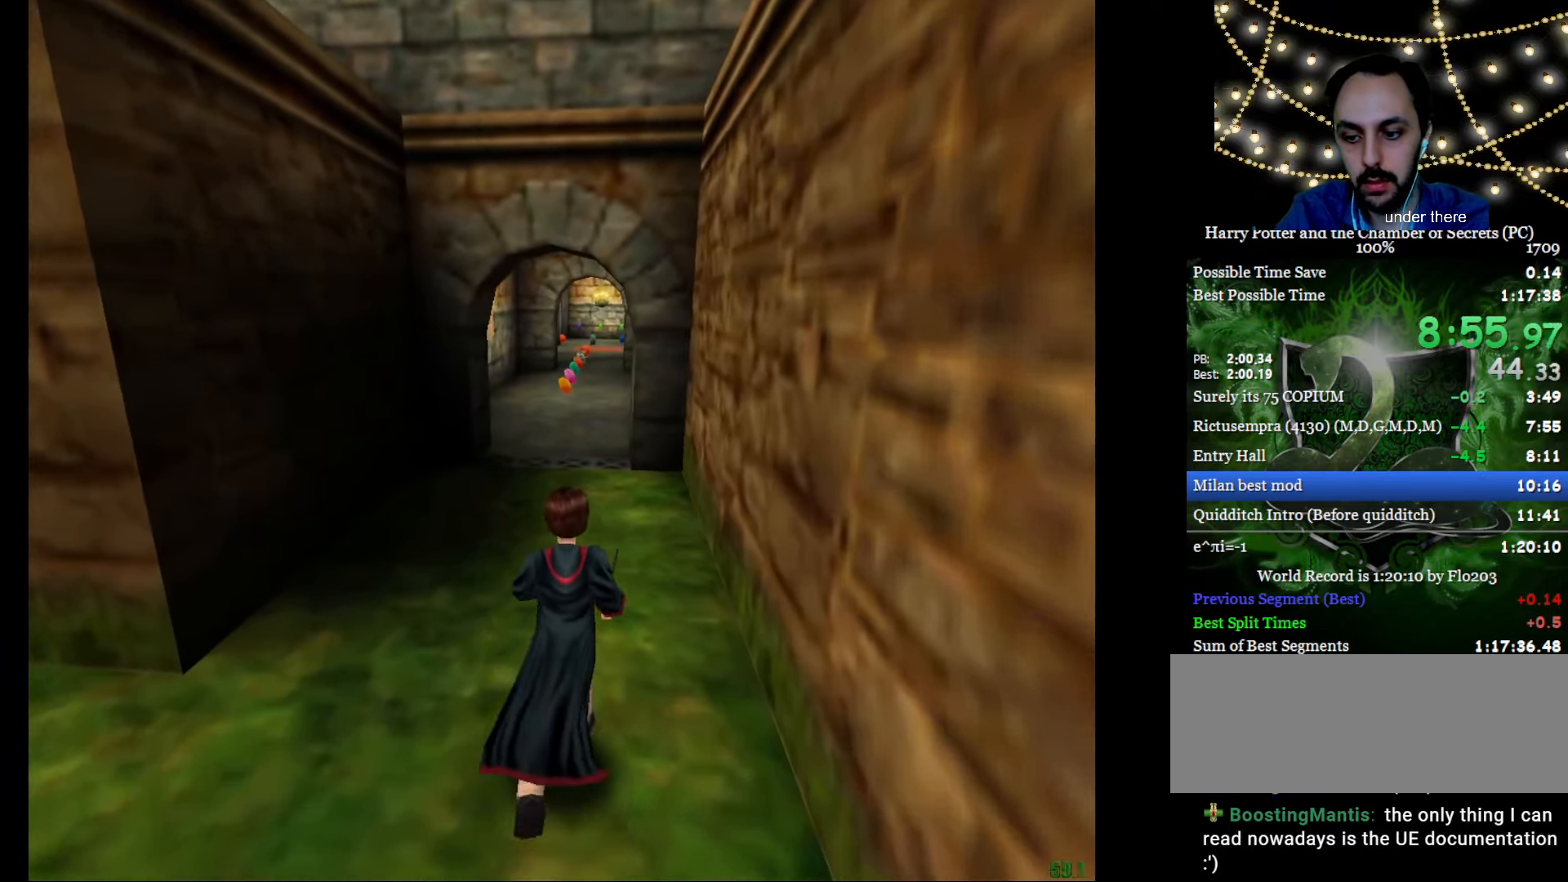
{"keys": ["e", "w"], "mouse": [], "events": []}
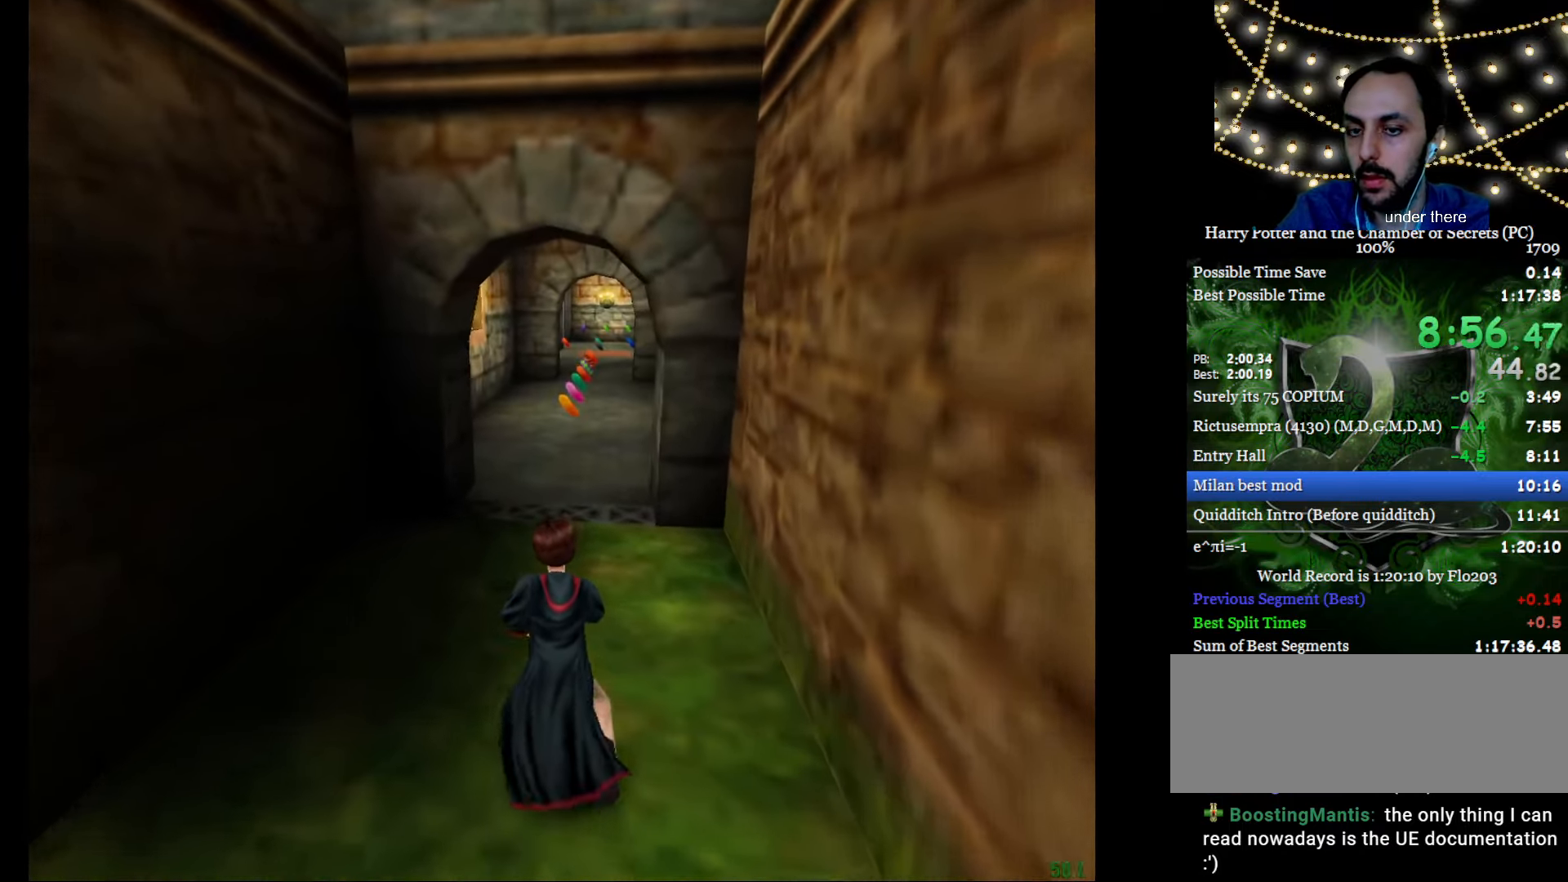
{"keys": ["e", "w"], "mouse": [], "events": []}
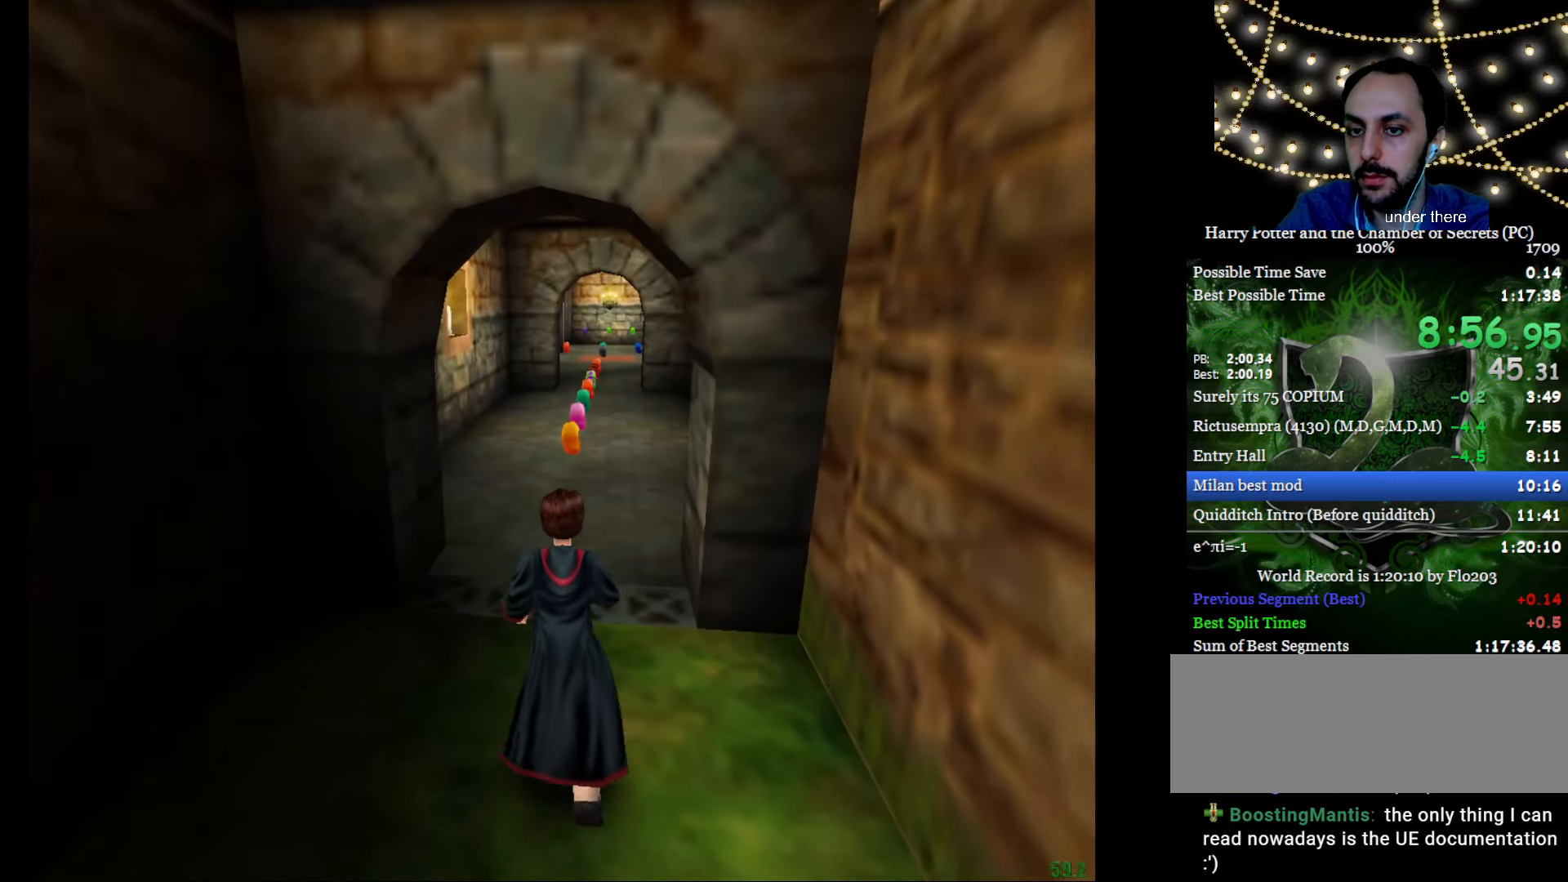
{"keys": ["e", "w"], "mouse": [], "events": []}
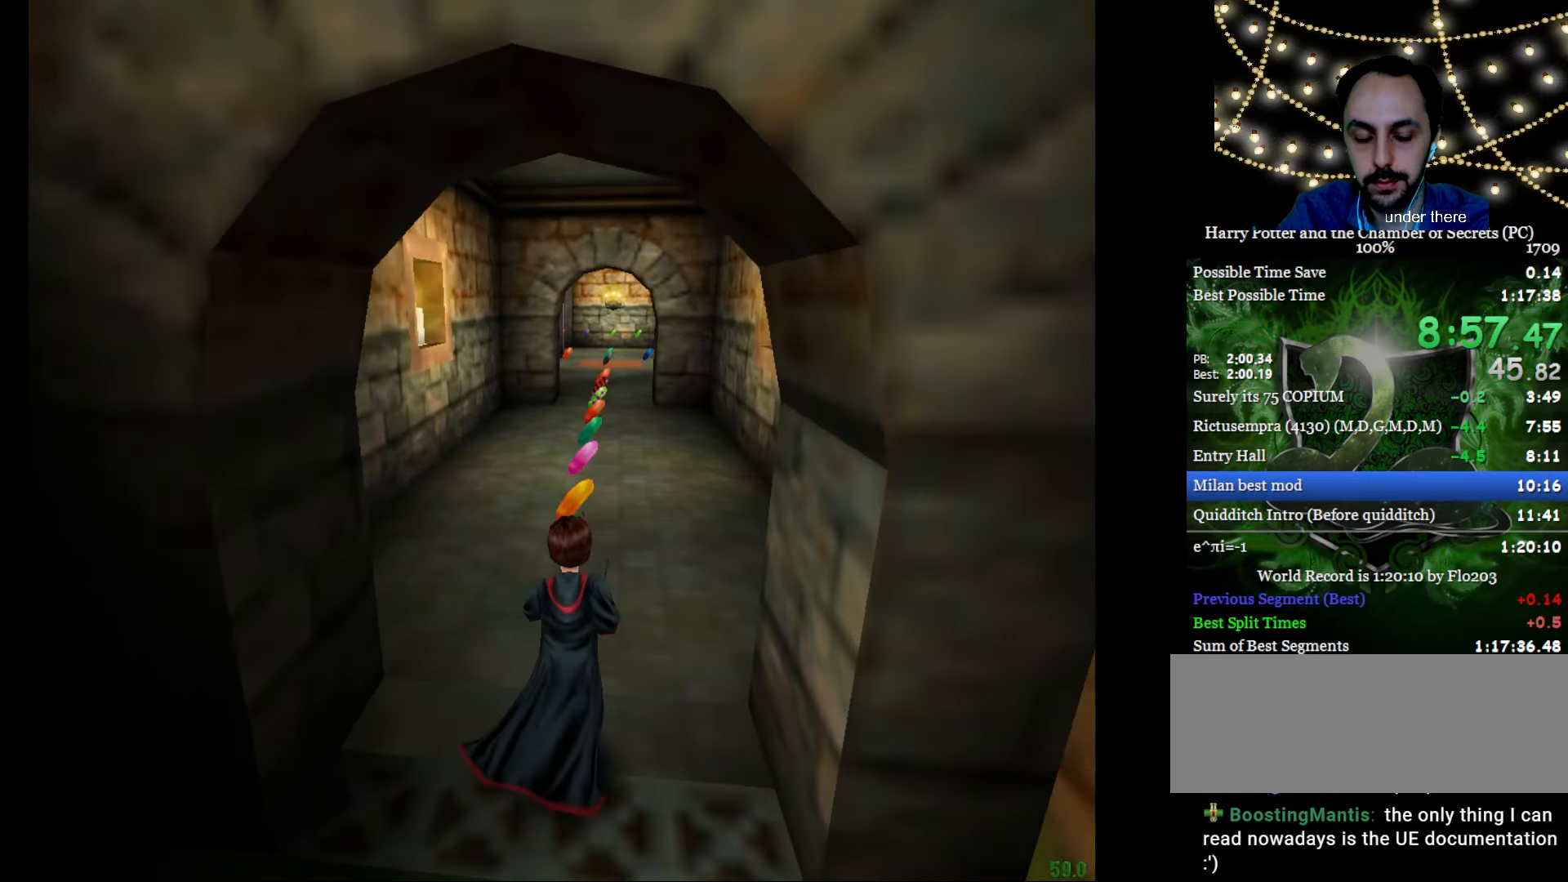
{"keys": ["e", "w"], "mouse": [], "events": []}